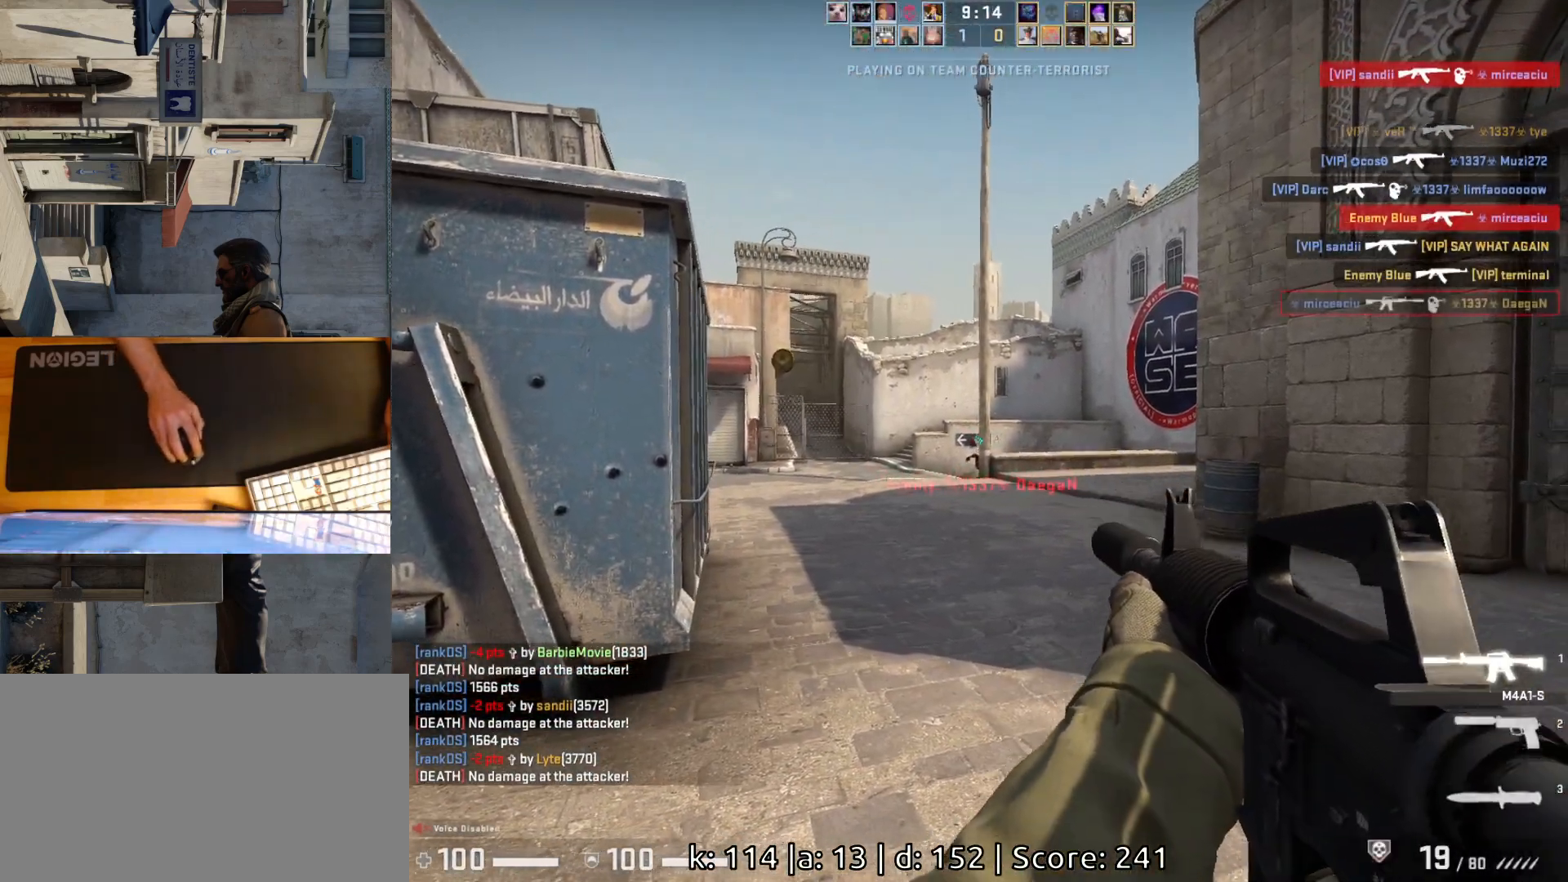
Gameplay with keyboard and mouse; each line is a JSON object with the keys and mouse buttons held at the frame after it. "events" lists presses ("down") and releases ("up") of "a", "ctrl", "d", "e", "q", "s", "shift", "space", "w", "mouse_left", "mouse_wheel", "mouse_right", "mouse_mb4" and "mouse_mb5" between this image and that frame as [ms after this image, input, new state], when the widget could be followed in between. "mouse_left", "mouse_wheel", "mouse_right", "mouse_mb4", "mouse_mb5" = the "left", "wheel", "right", "mb4", "mb5" buttons of the "mouse" list. No other keys are recorded. "wheel" means that the mouse wheel is clicked or scrolled. Mouse movement is not recorded.
{"keys": ["d", "w"], "mouse": [], "events": [[167, "w", "down"]]}
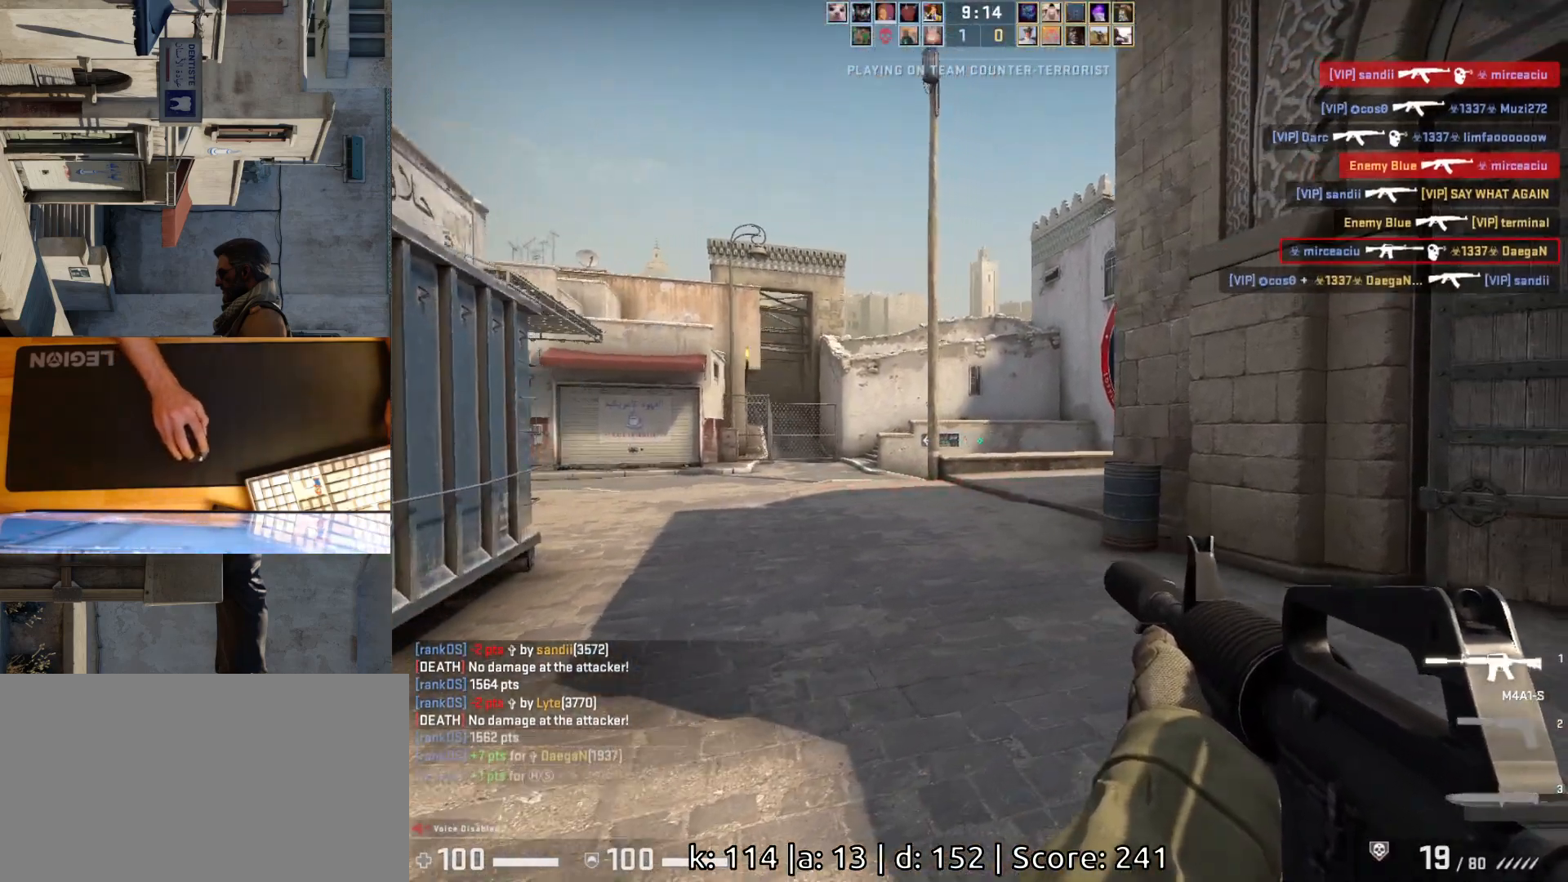
{"keys": ["a"], "mouse": [], "events": [[200, "w", "up"], [400, "a", "down"], [433, "d", "up"]]}
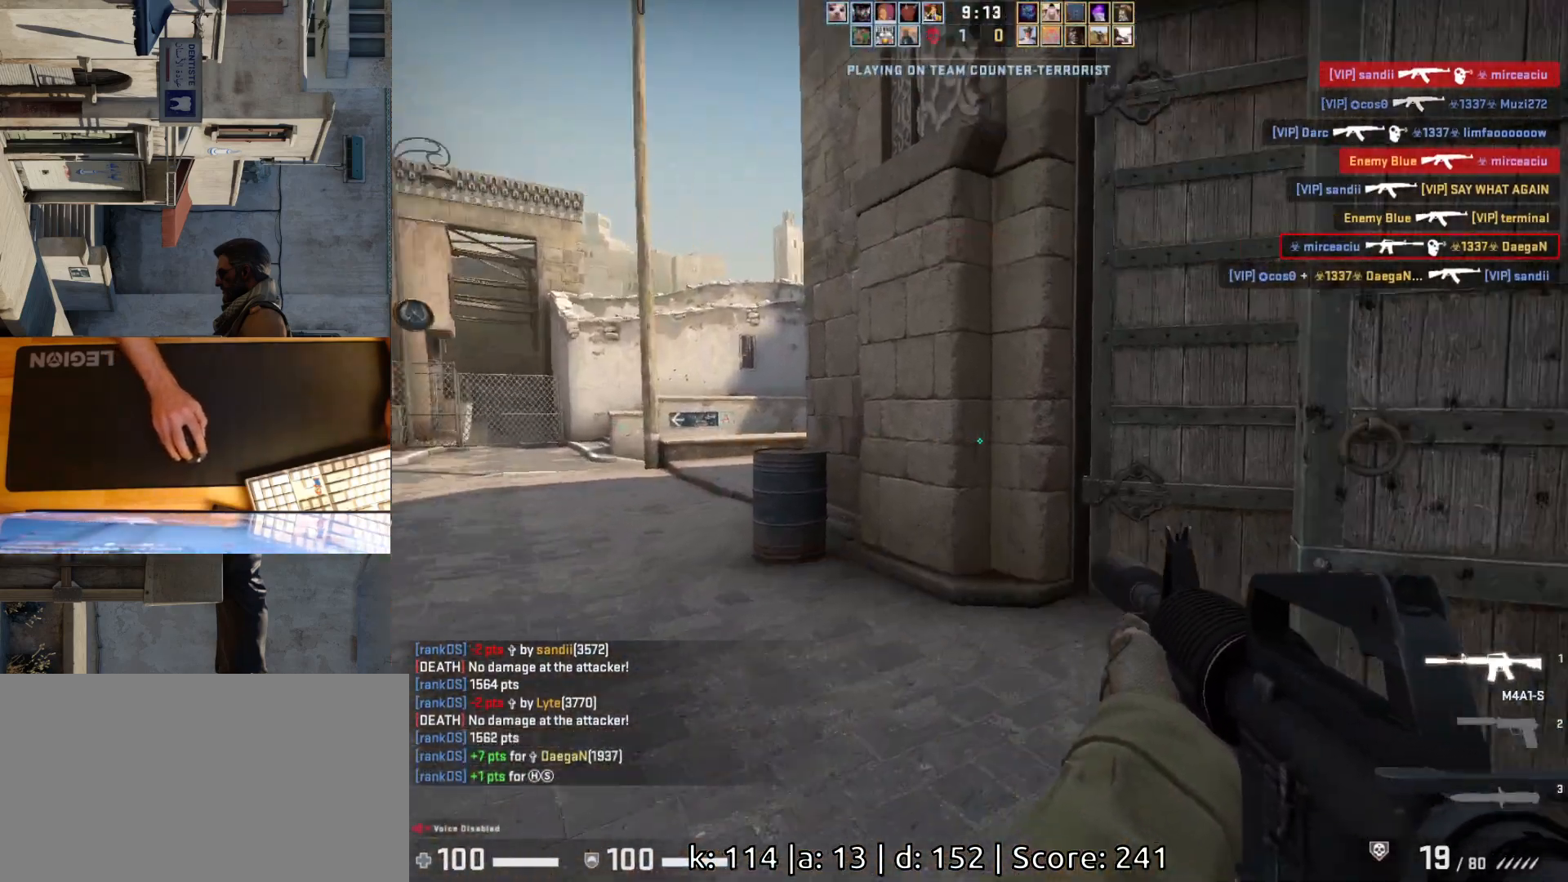
{"keys": ["a", "w"], "mouse": [], "events": [[50, "d", "down"], [83, "a", "up"], [200, "a", "down"], [200, "d", "up"], [433, "w", "down"]]}
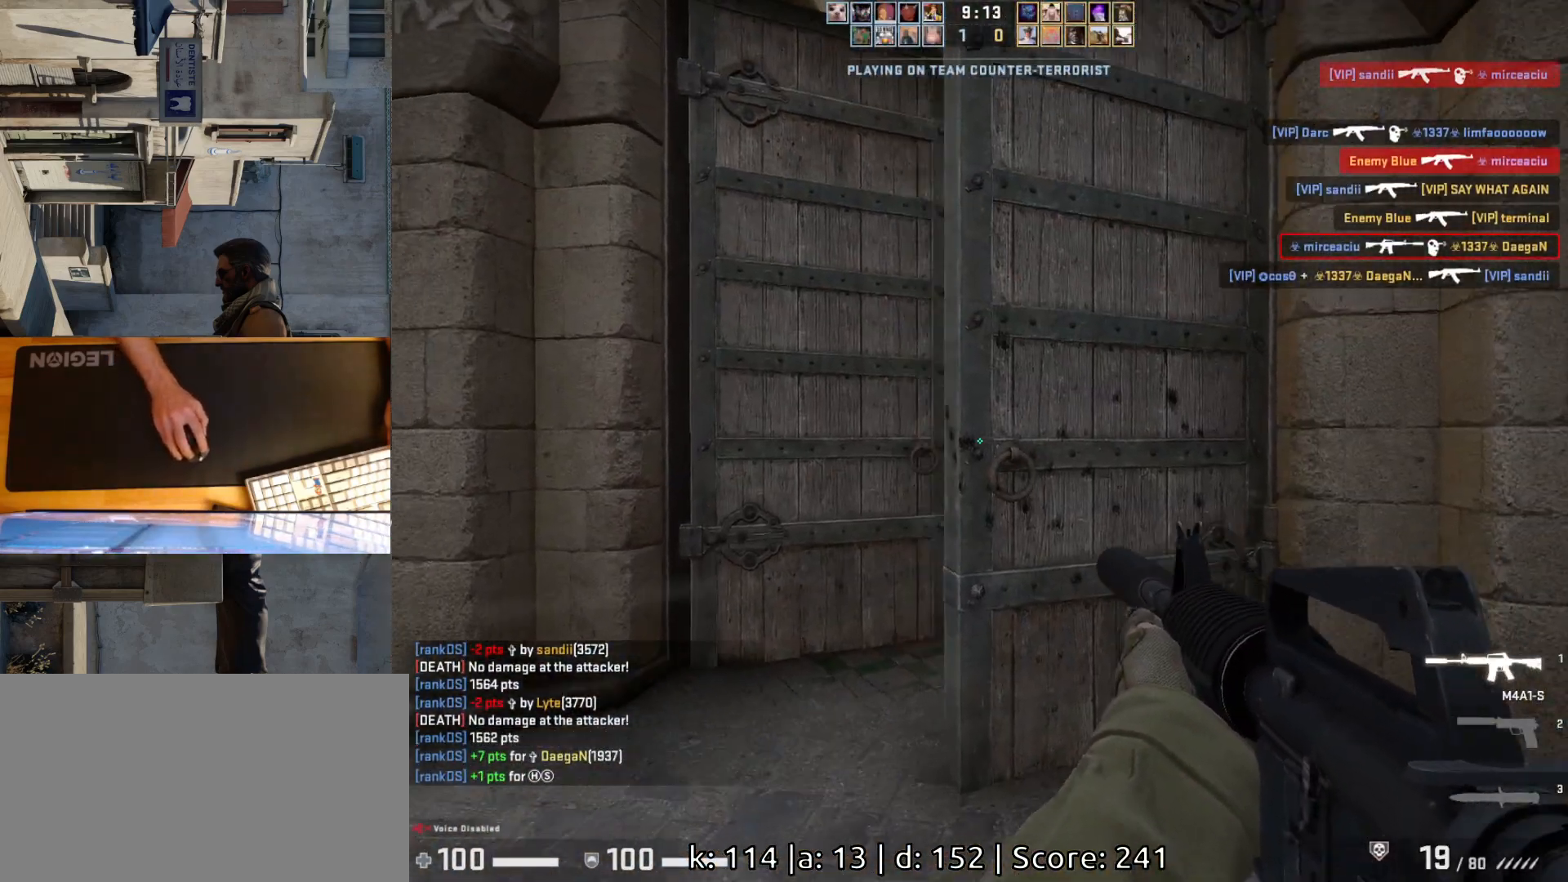
{"keys": ["w"], "mouse": [], "events": [[150, "a", "up"]]}
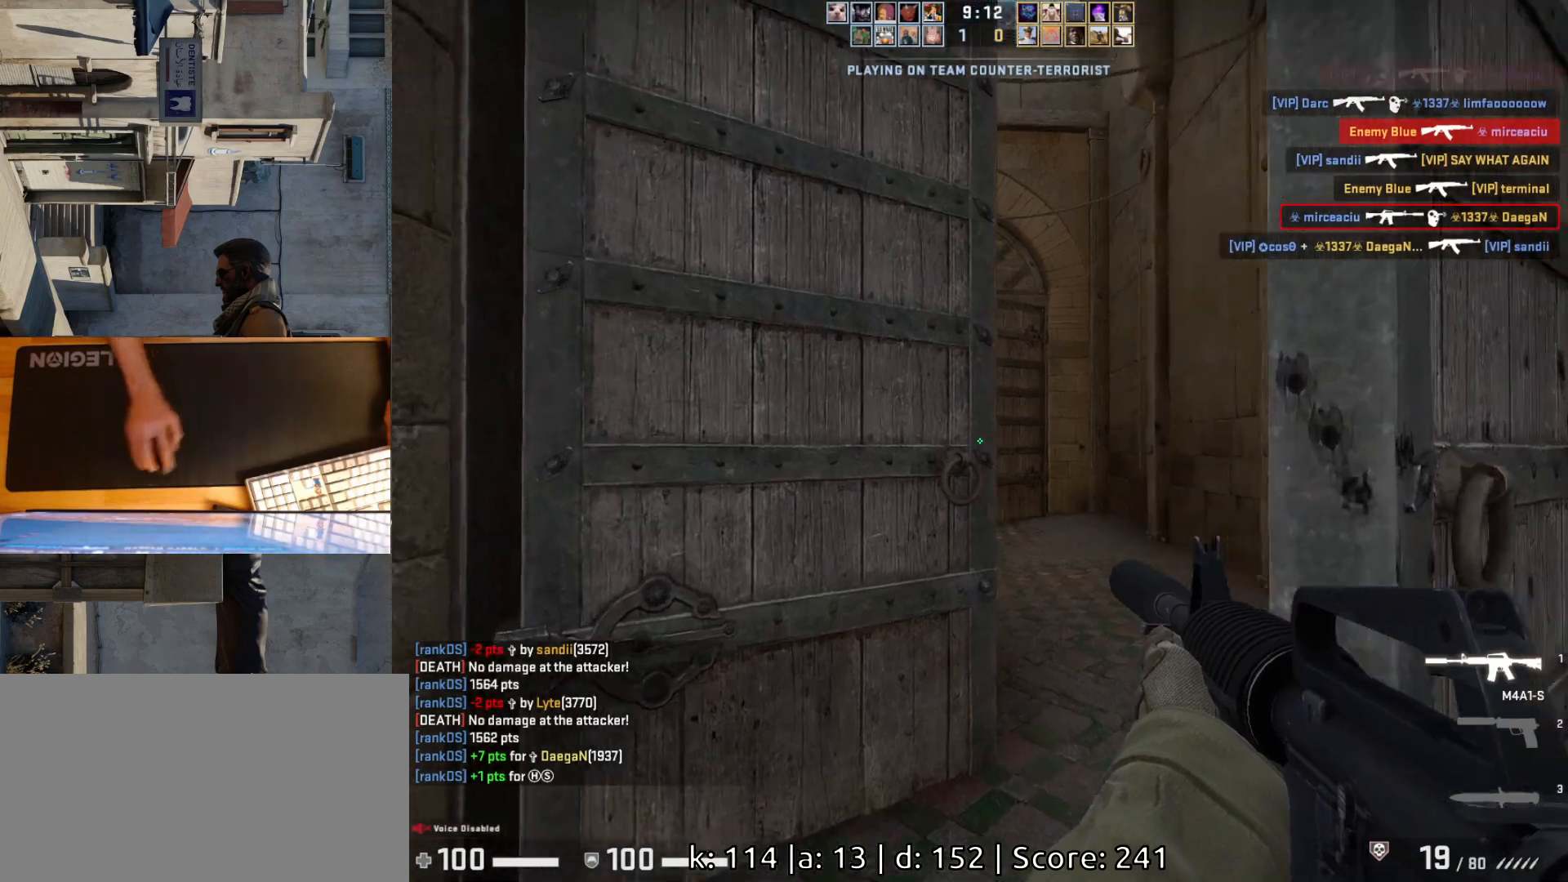
{"keys": ["d"], "mouse": [], "events": [[167, "d", "down"], [267, "w", "up"]]}
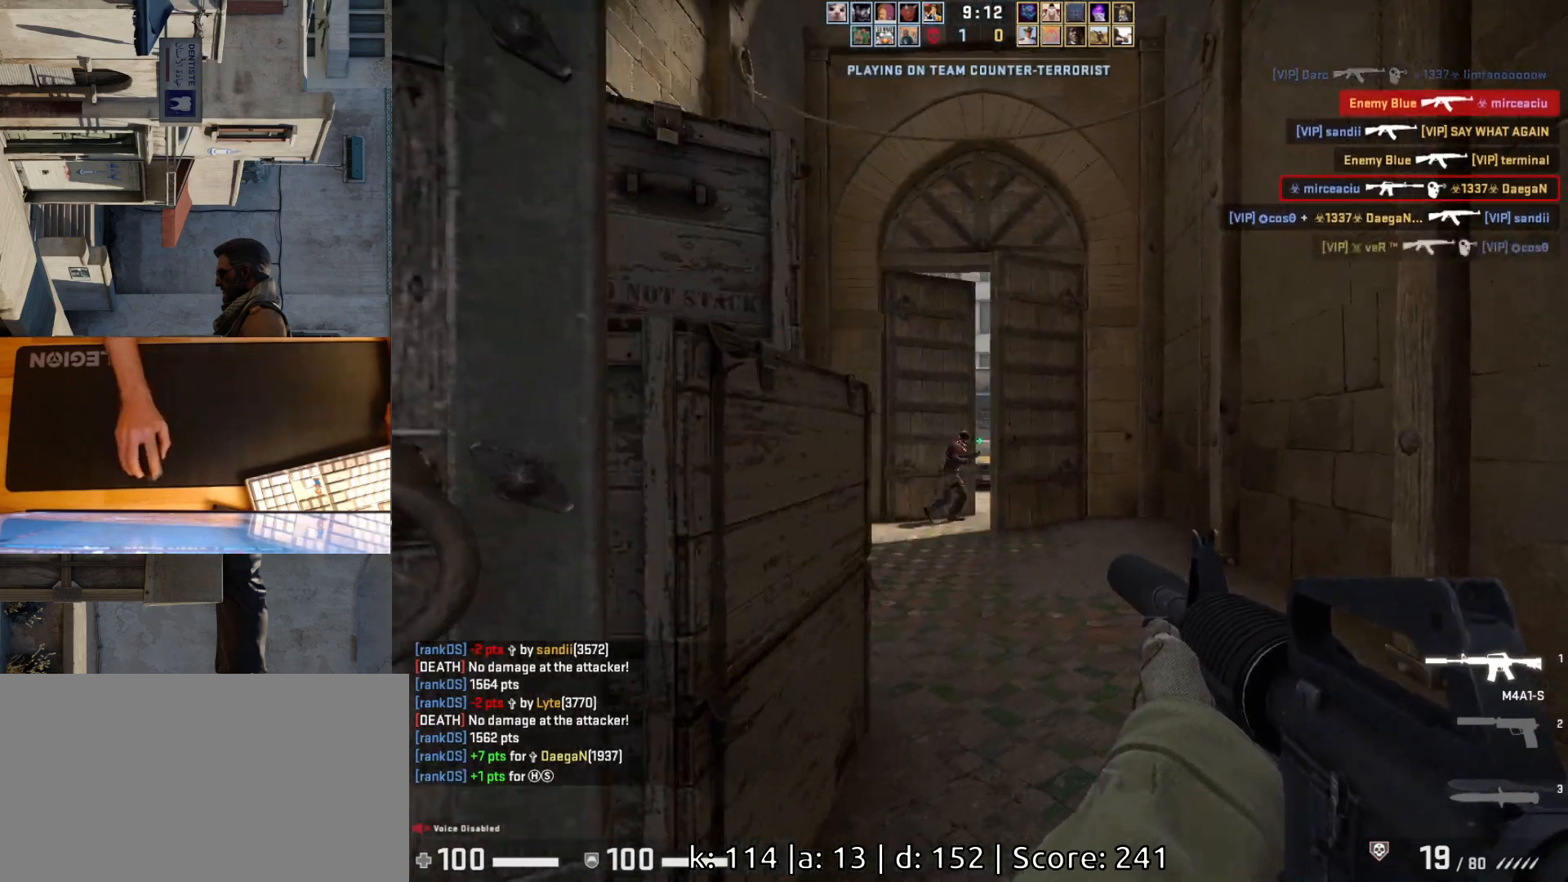
{"keys": [], "mouse": [], "events": [[17, "a", "down"], [100, "mouse_left", "down"], [117, "d", "up"], [133, "a", "up"], [467, "mouse_left", "up"]]}
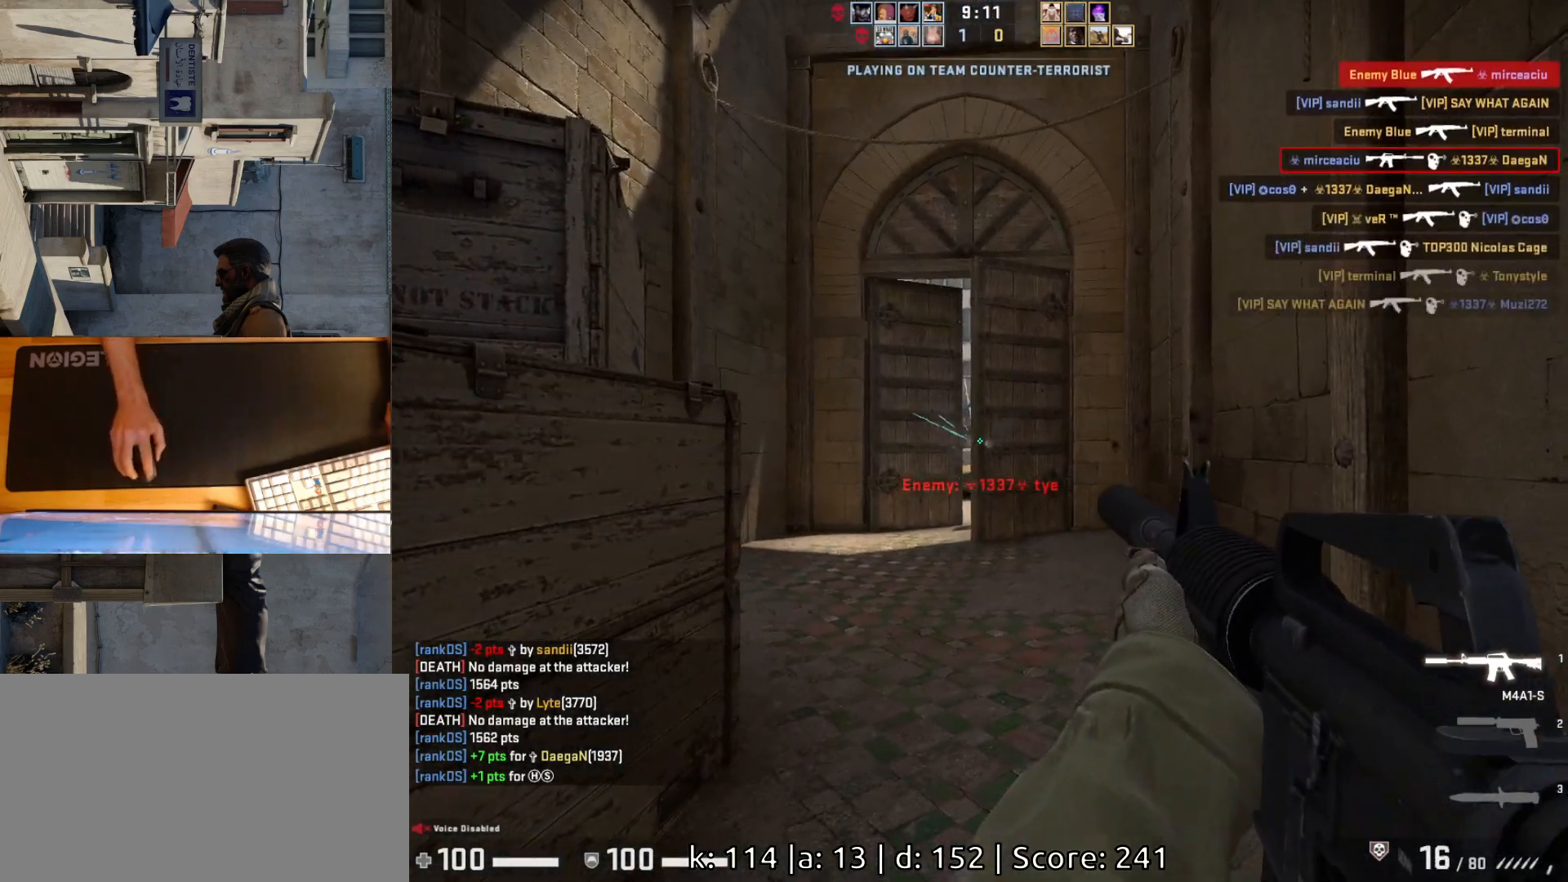
{"keys": ["d", "w"], "mouse": [], "events": [[17, "w", "down"], [483, "d", "down"]]}
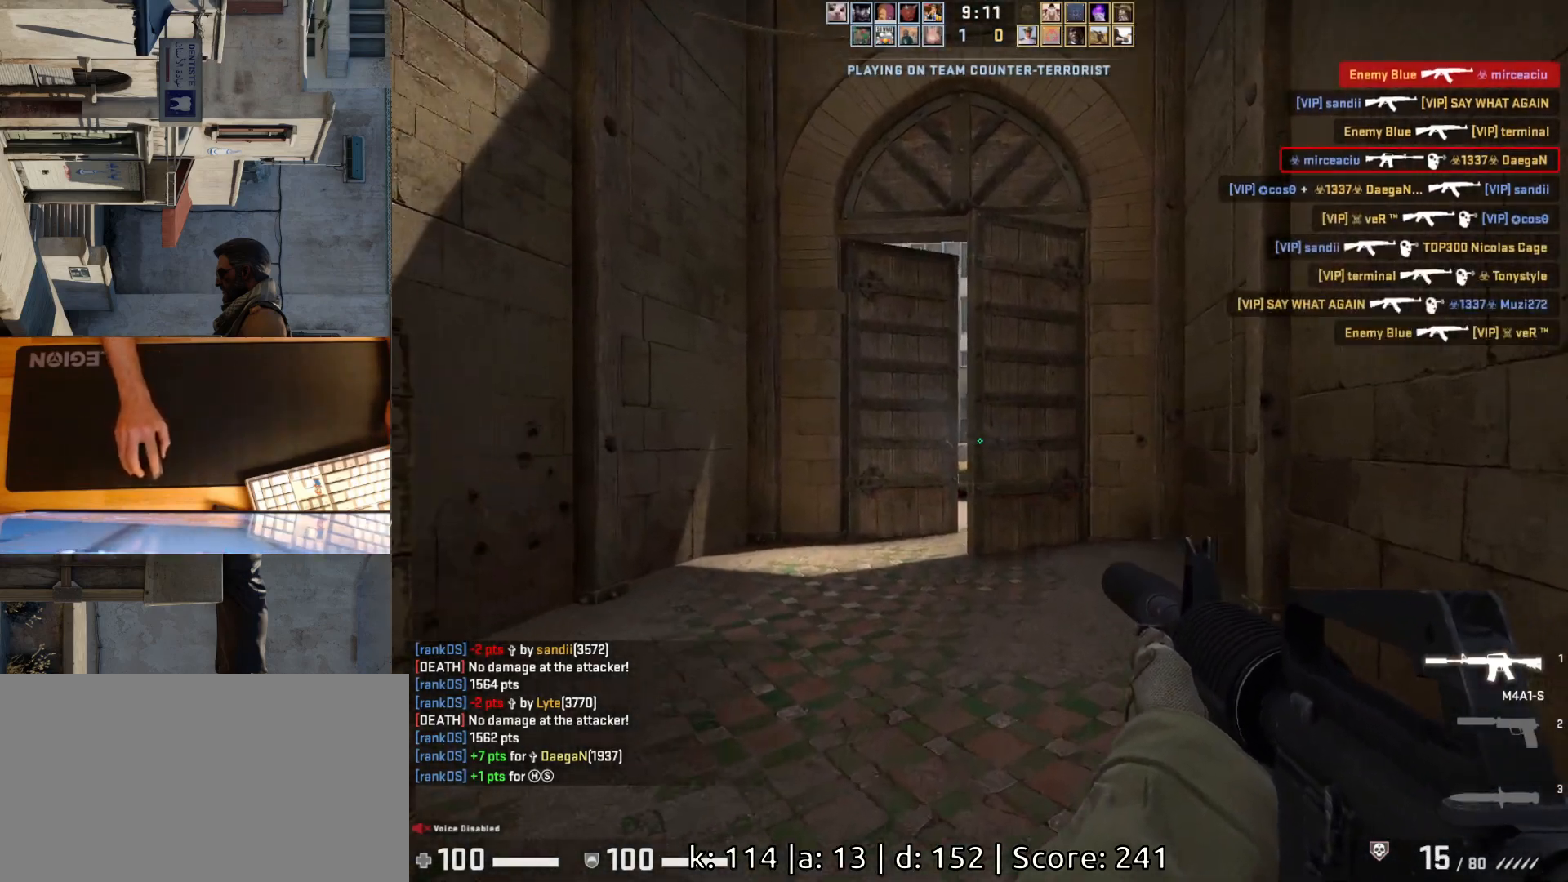
{"keys": ["a", "w"], "mouse": [], "events": [[33, "w", "up"], [100, "mouse_left", "down"], [150, "d", "up"], [367, "mouse_left", "up"], [400, "a", "down"], [500, "w", "down"]]}
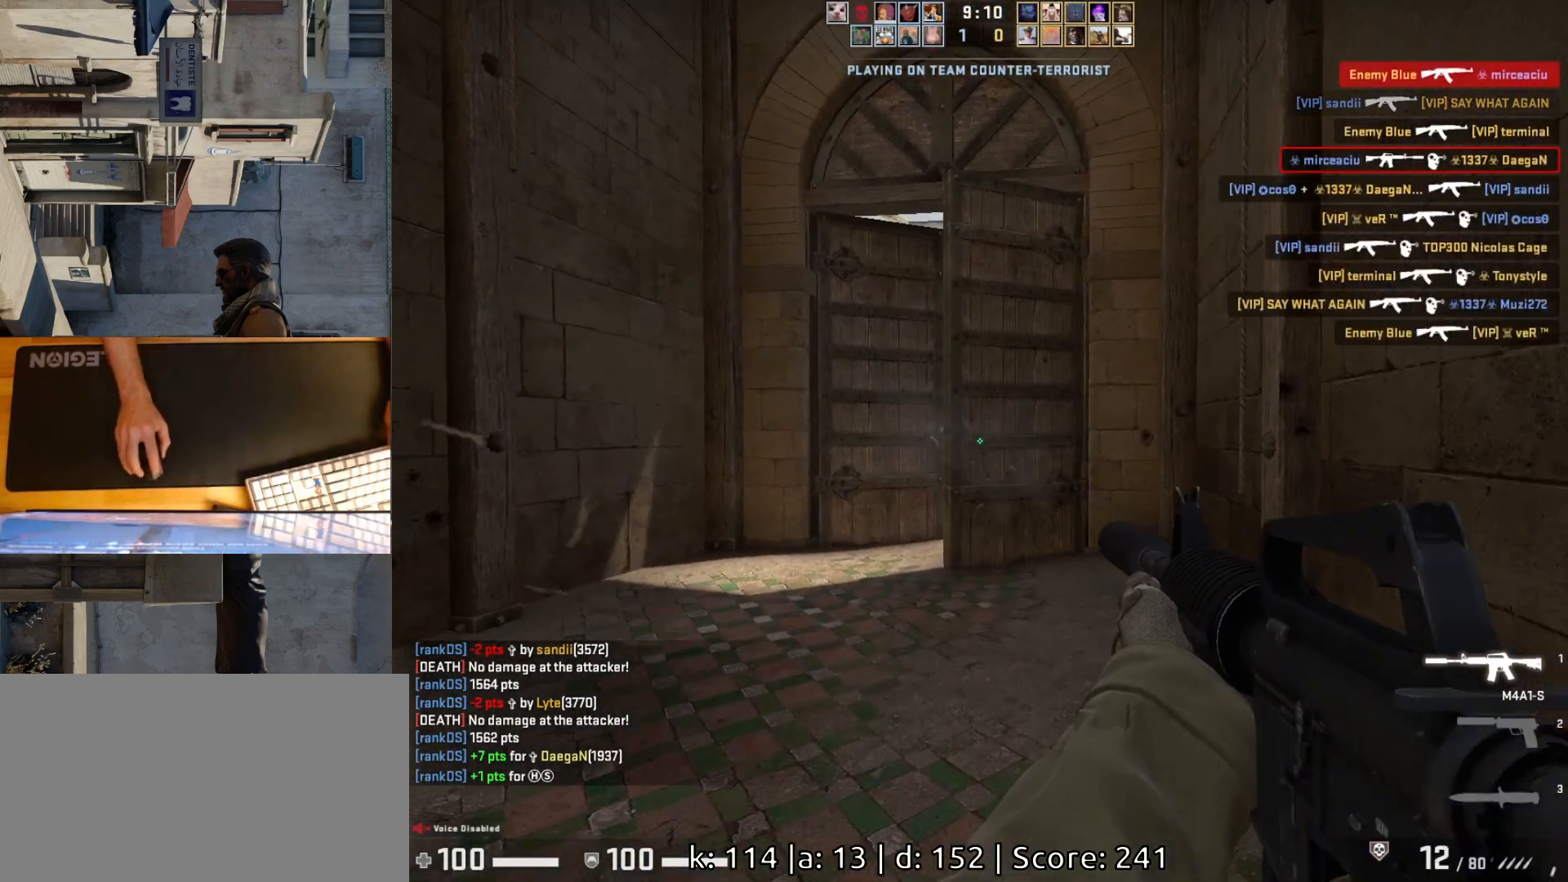
{"keys": ["a"], "mouse": ["left"], "events": [[50, "a", "up"], [233, "a", "down"], [317, "w", "up"], [417, "mouse_left", "down"]]}
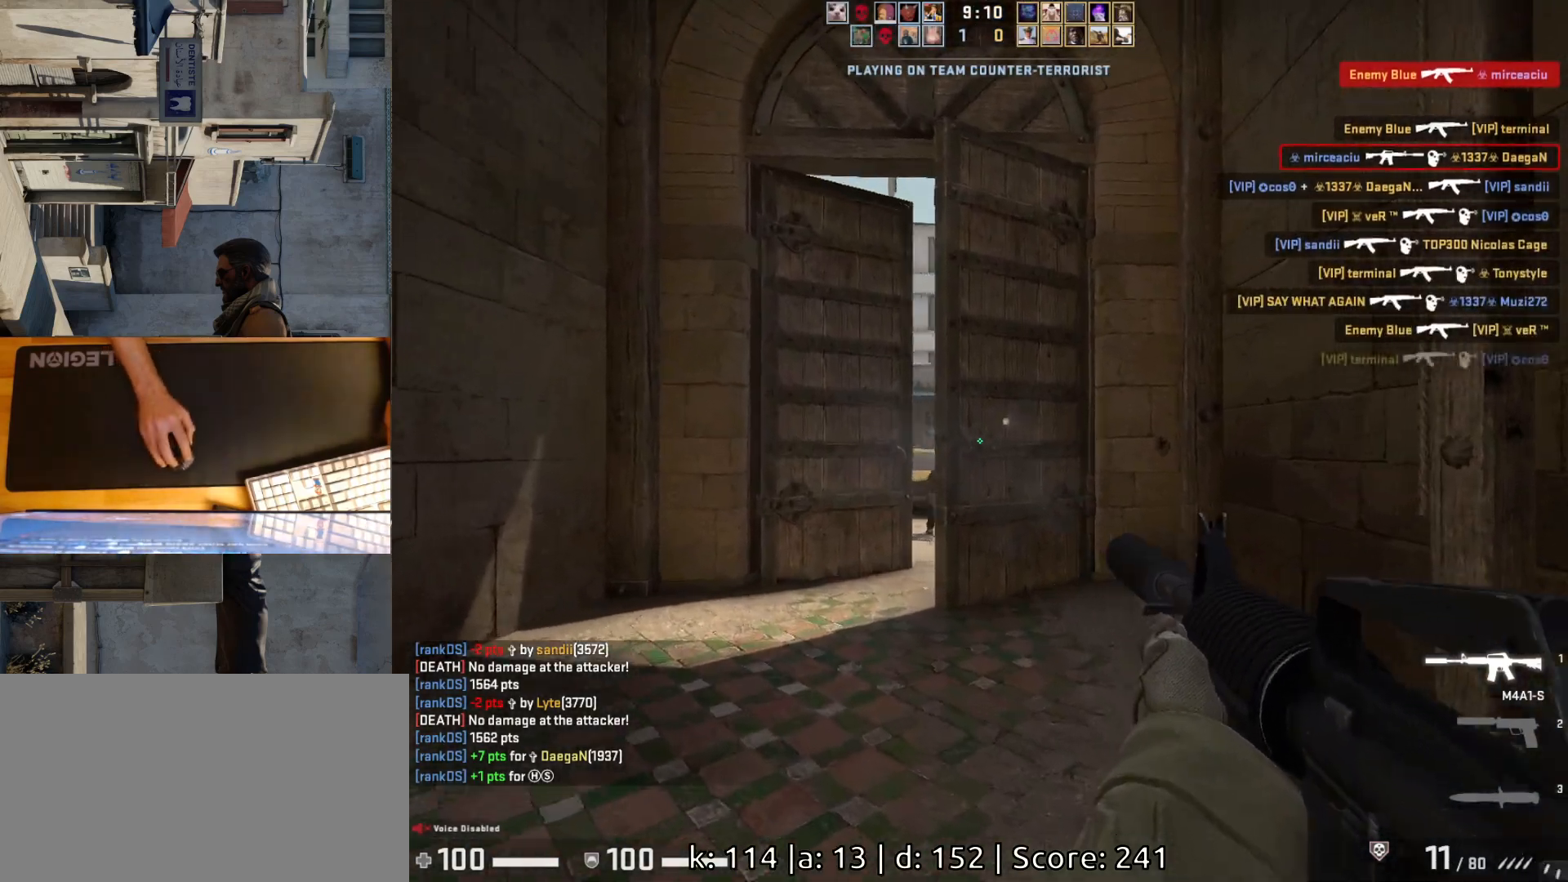
{"keys": [], "mouse": ["left"], "events": [[67, "a", "up"], [83, "mouse_left", "up"], [100, "d", "down"], [150, "d", "up"], [217, "a", "down"], [317, "a", "up"], [367, "mouse_left", "down"]]}
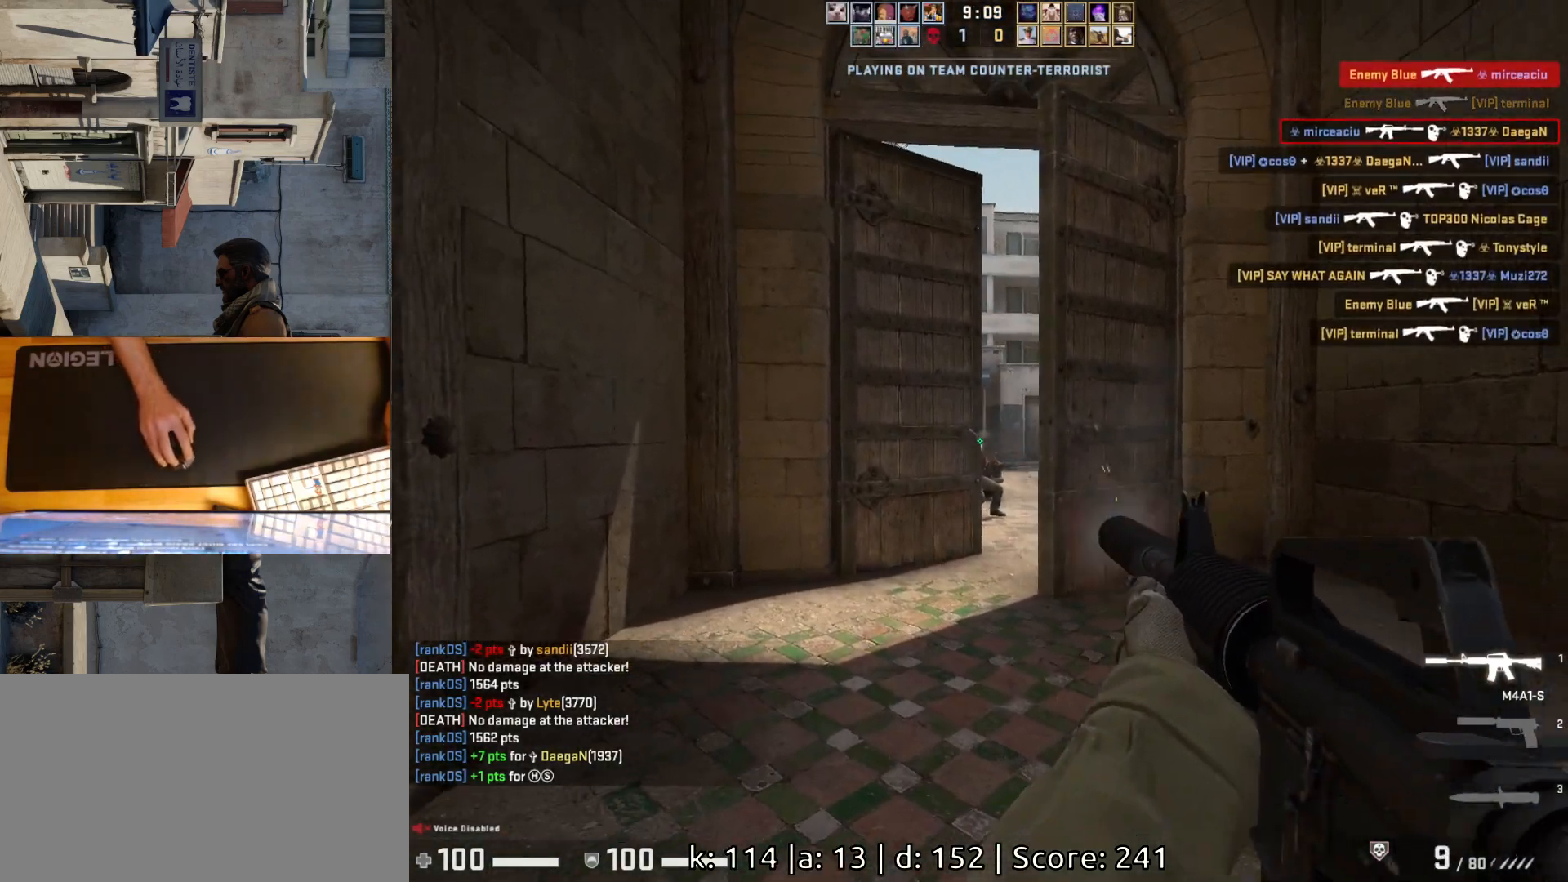
{"keys": [], "mouse": [], "events": [[233, "mouse_left", "up"]]}
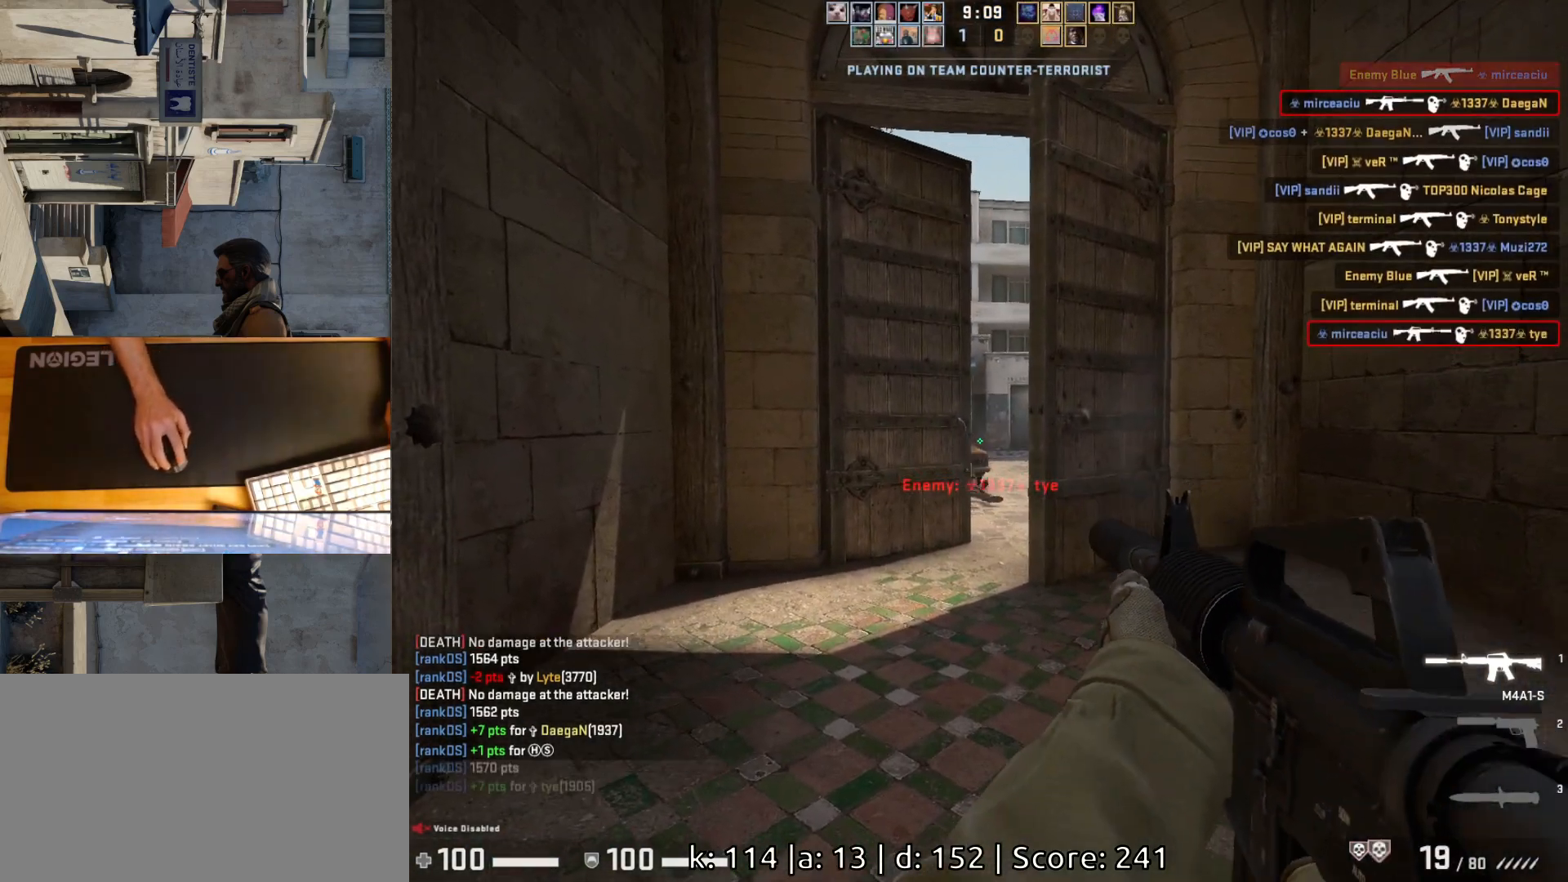
{"keys": ["a", "w"], "mouse": [], "events": [[100, "a", "down"], [117, "w", "down"]]}
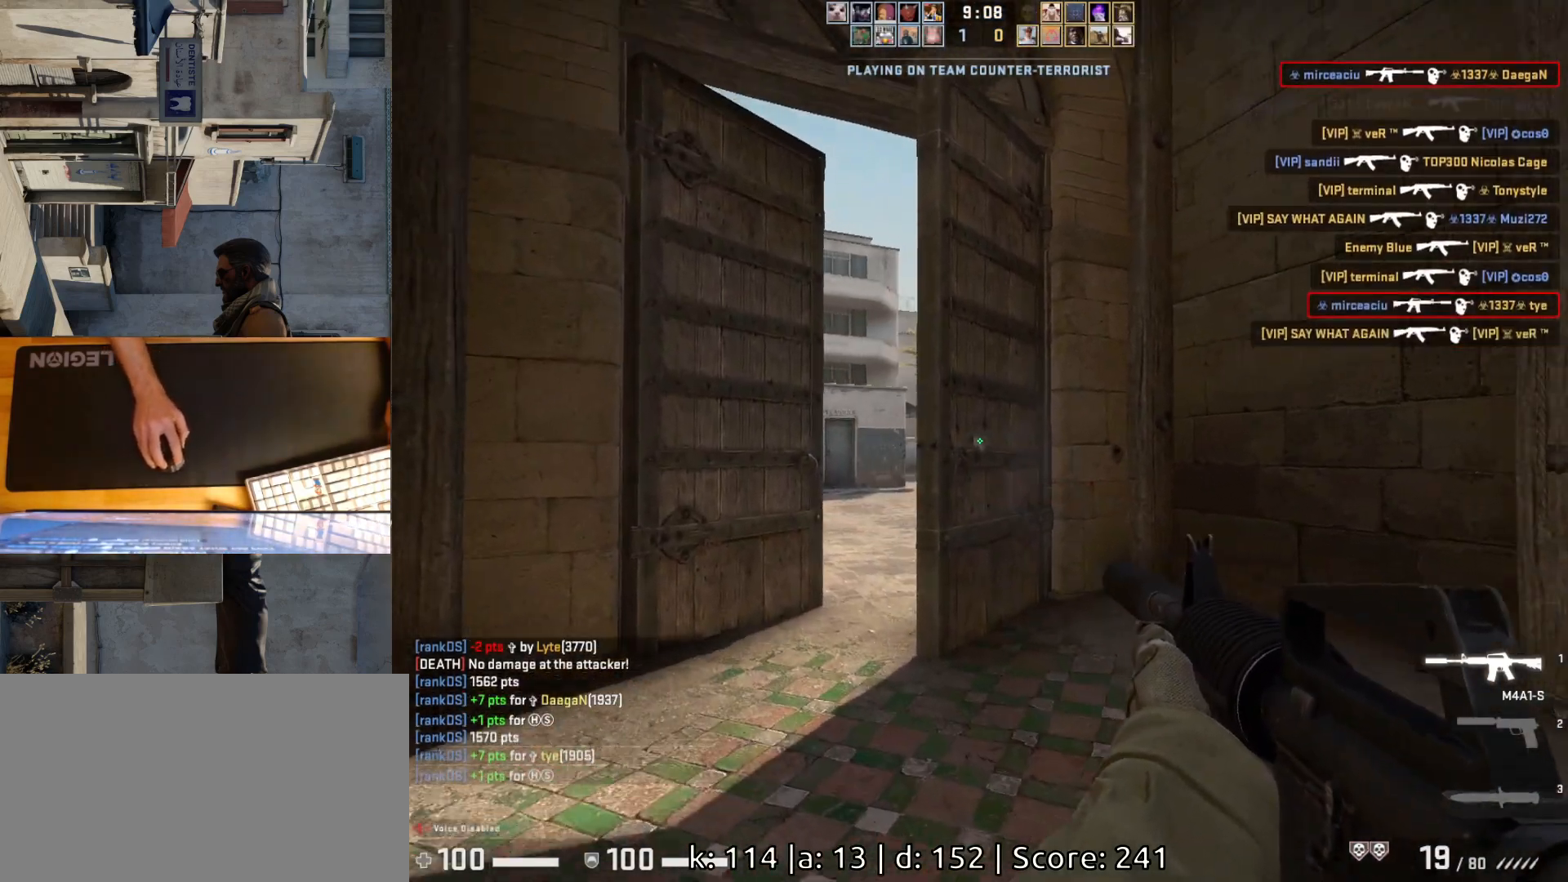
{"keys": ["a"], "mouse": [], "events": [[233, "a", "up"], [233, "w", "up"], [250, "d", "down"], [367, "d", "up"], [400, "a", "down"]]}
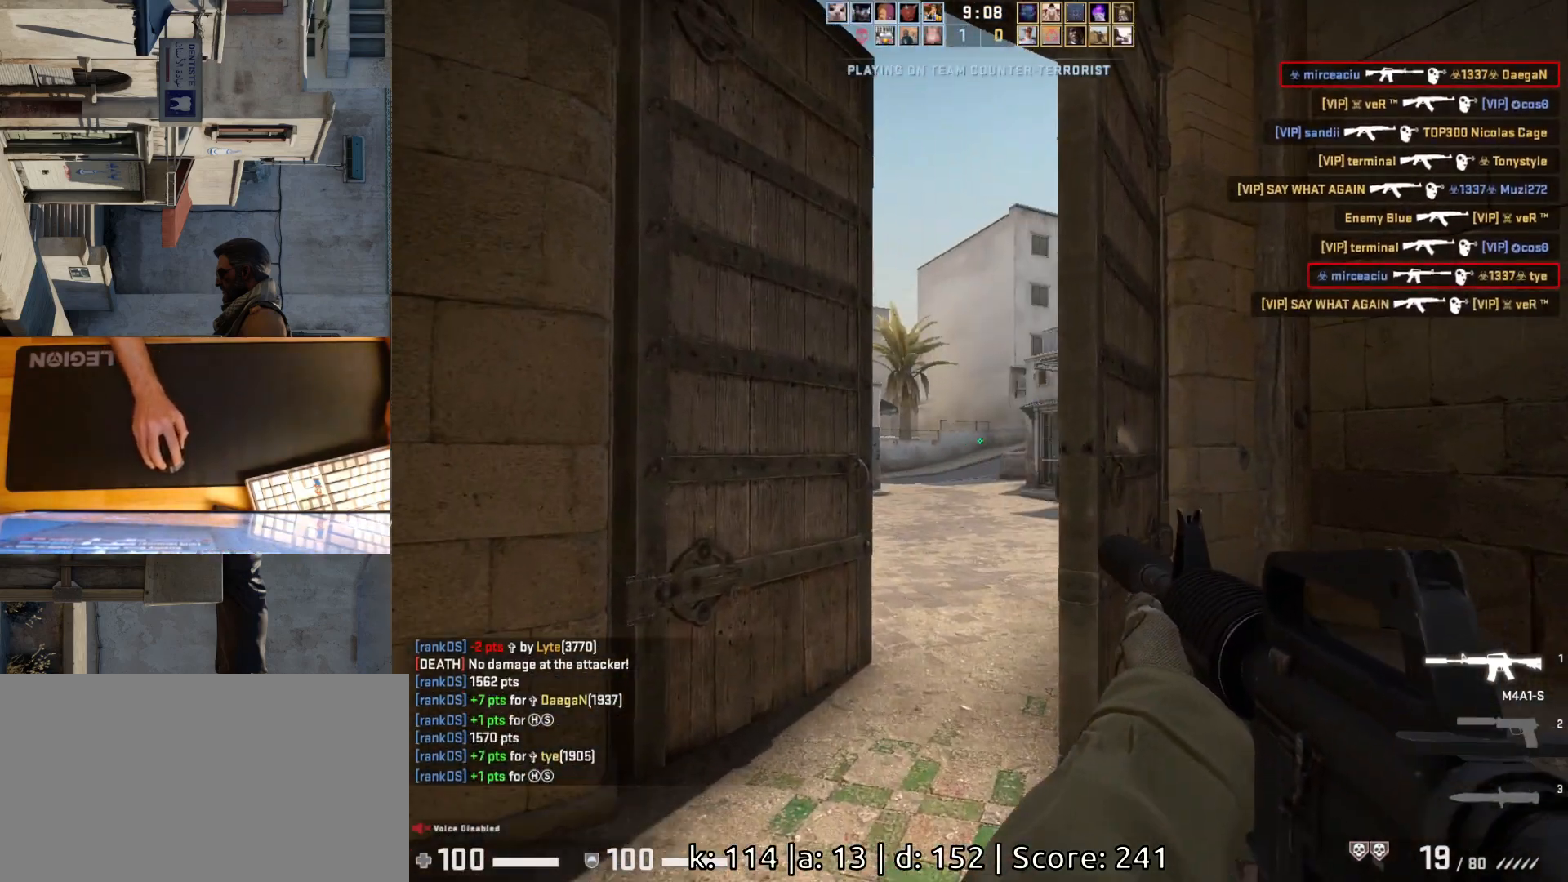
{"keys": ["a"], "mouse": [], "events": [[100, "a", "up"], [117, "d", "down"], [417, "d", "up"], [433, "a", "down"]]}
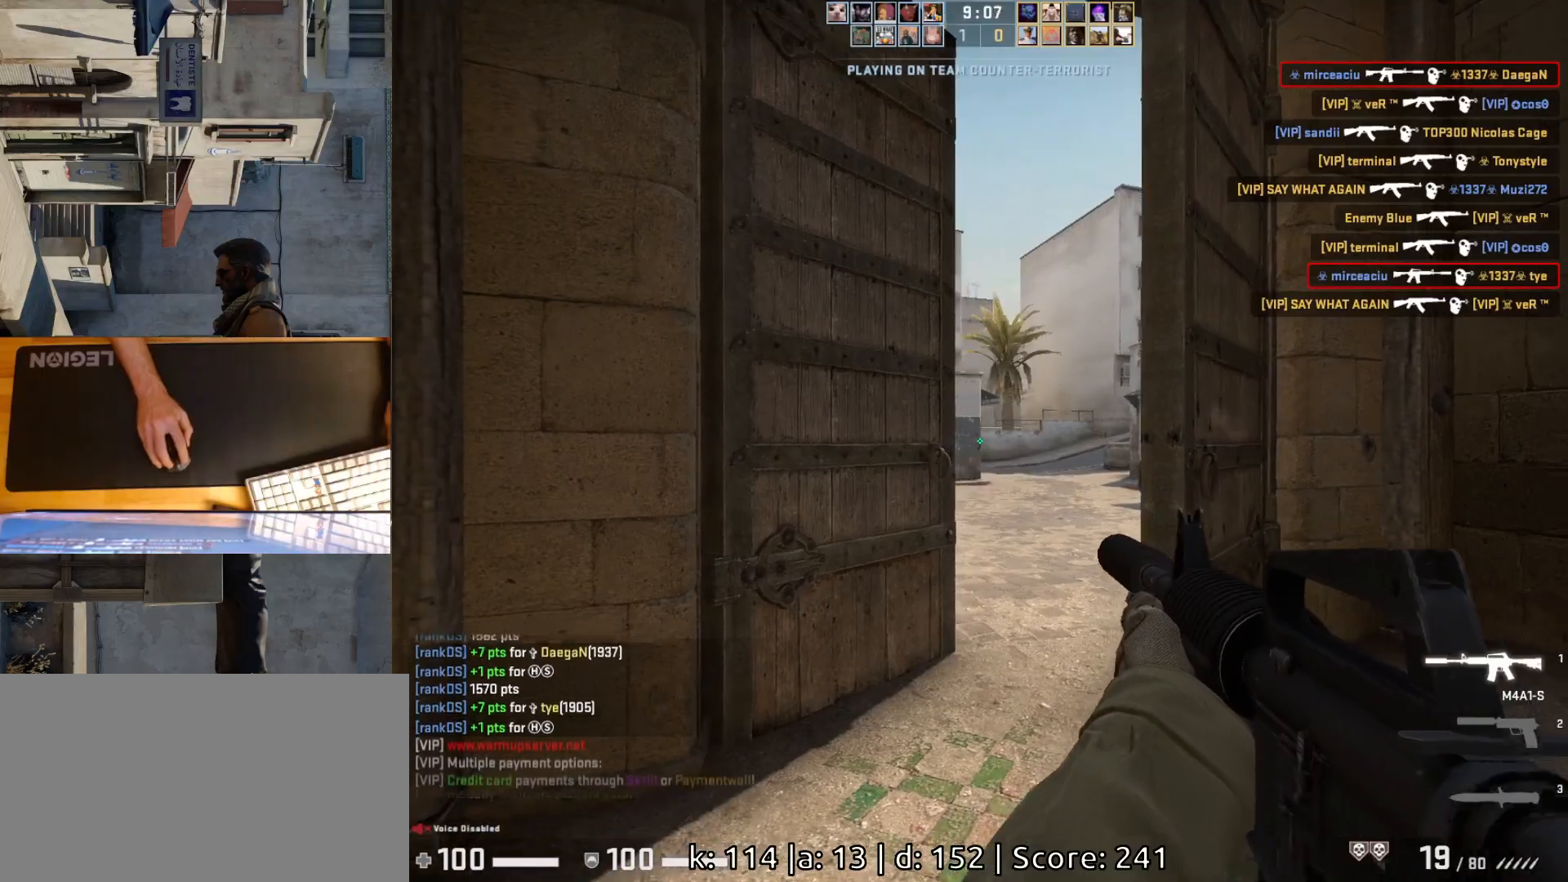
{"keys": ["a", "w"], "mouse": [], "events": [[67, "d", "down"], [117, "a", "up"], [250, "w", "down"], [267, "d", "up"], [300, "a", "down"]]}
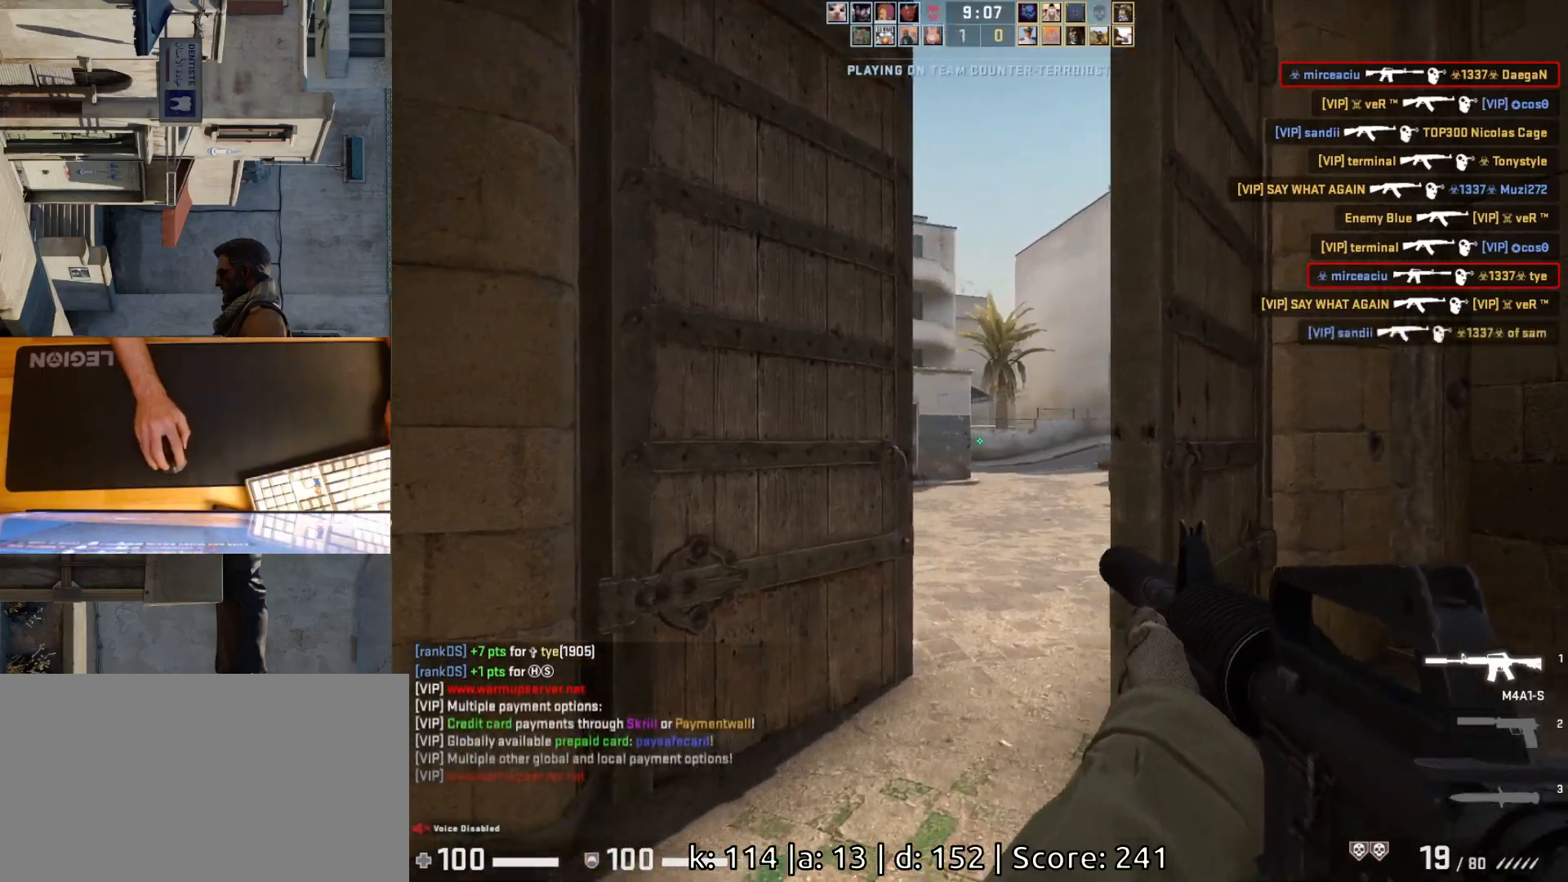
{"keys": ["d", "w"], "mouse": [], "events": [[17, "a", "up"], [483, "d", "down"]]}
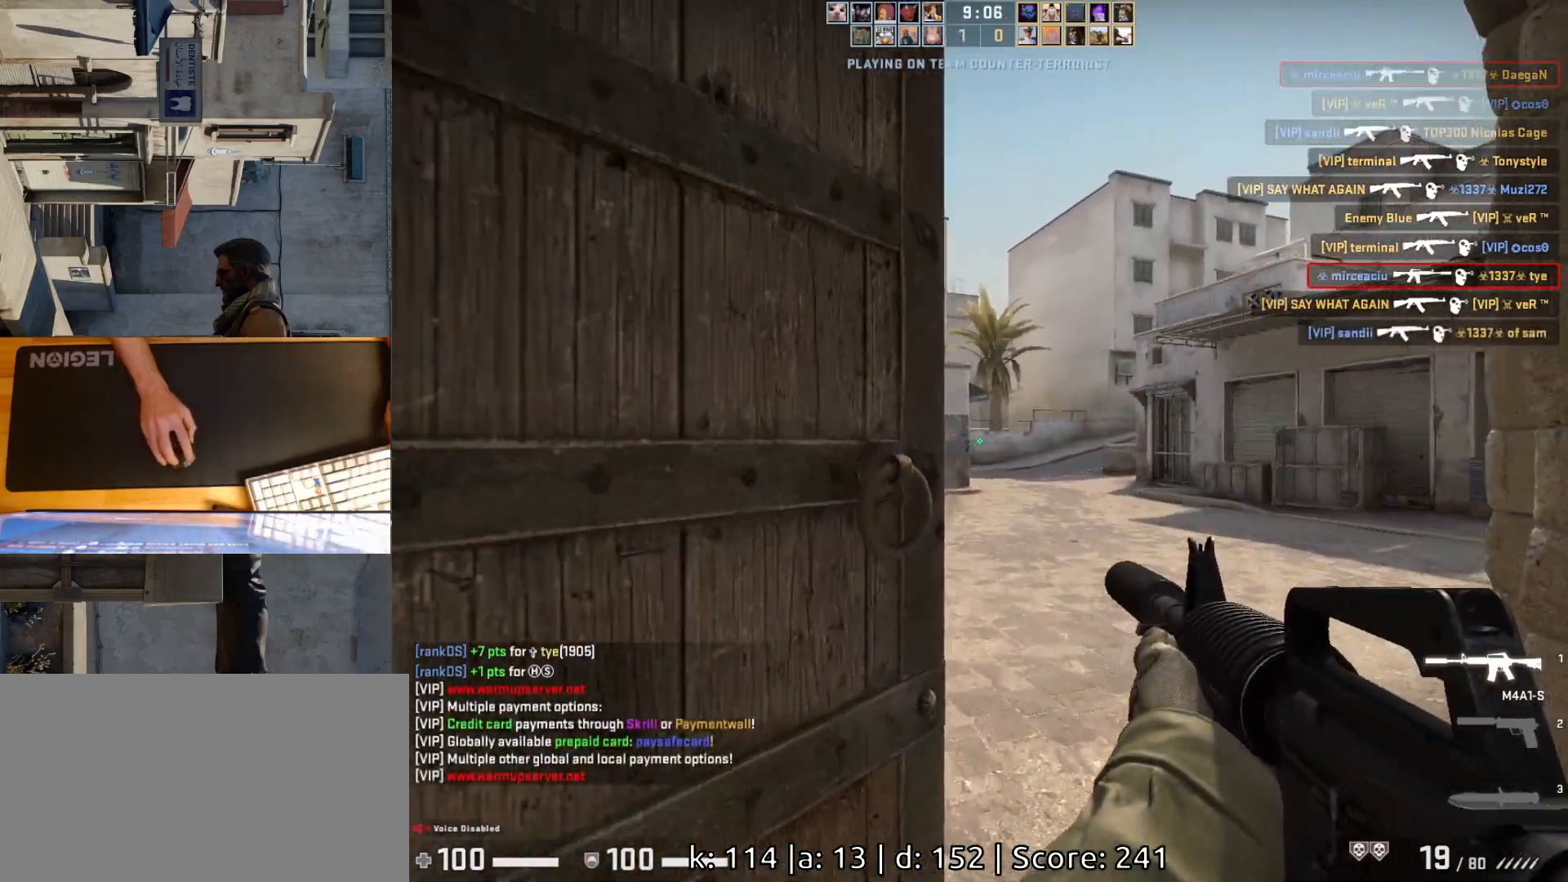
{"keys": ["d"], "mouse": [], "events": [[167, "w", "up"], [317, "d", "up"], [433, "d", "down"]]}
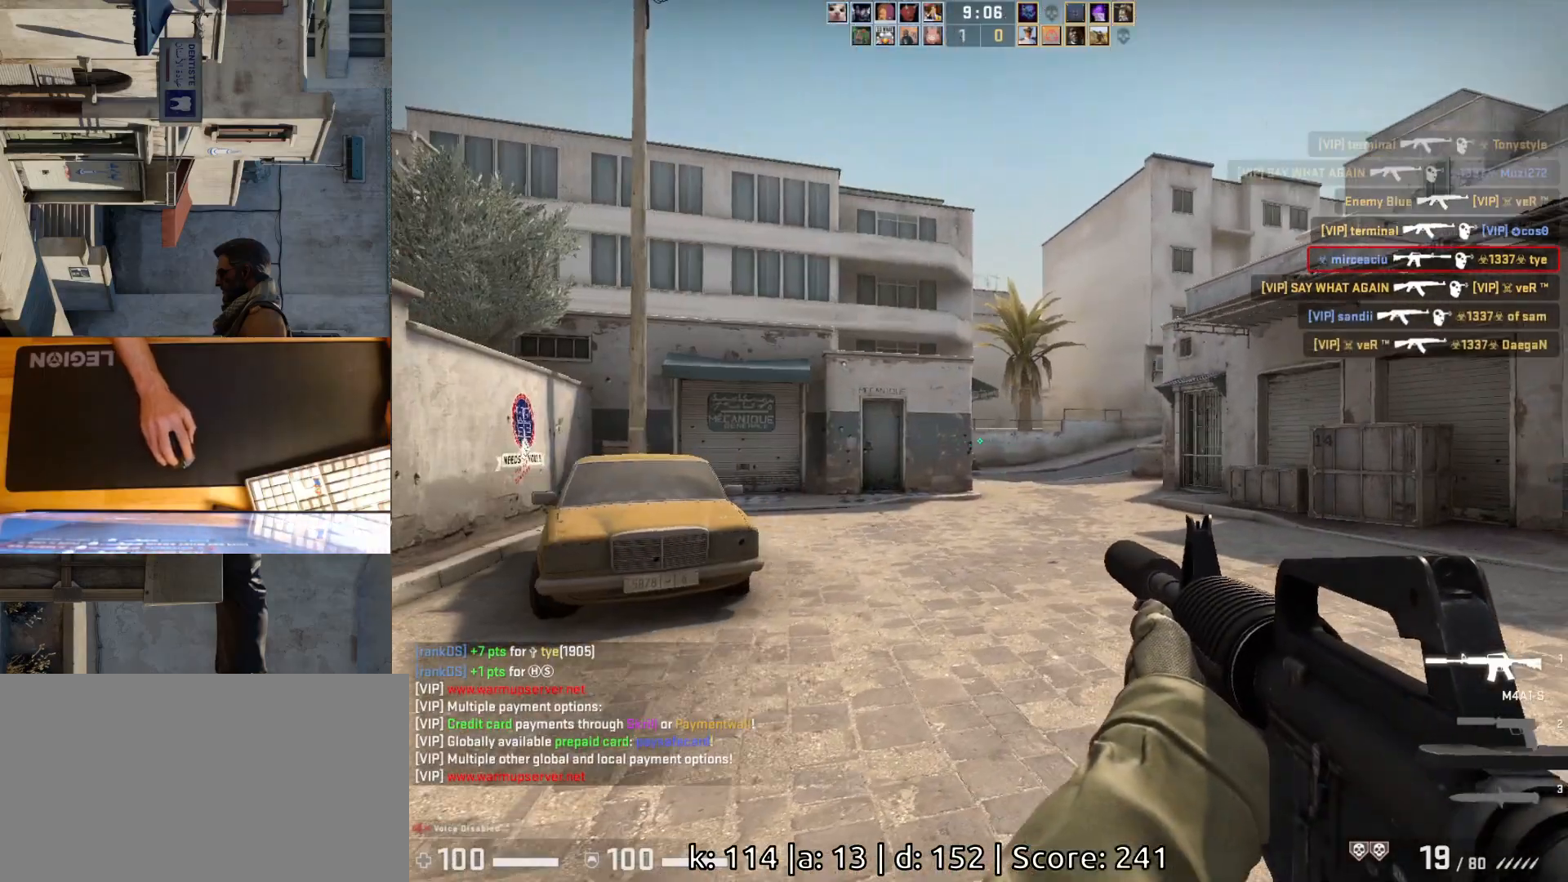
{"keys": ["w"], "mouse": [], "events": [[50, "d", "up"], [133, "a", "down"], [183, "a", "up"], [483, "w", "down"]]}
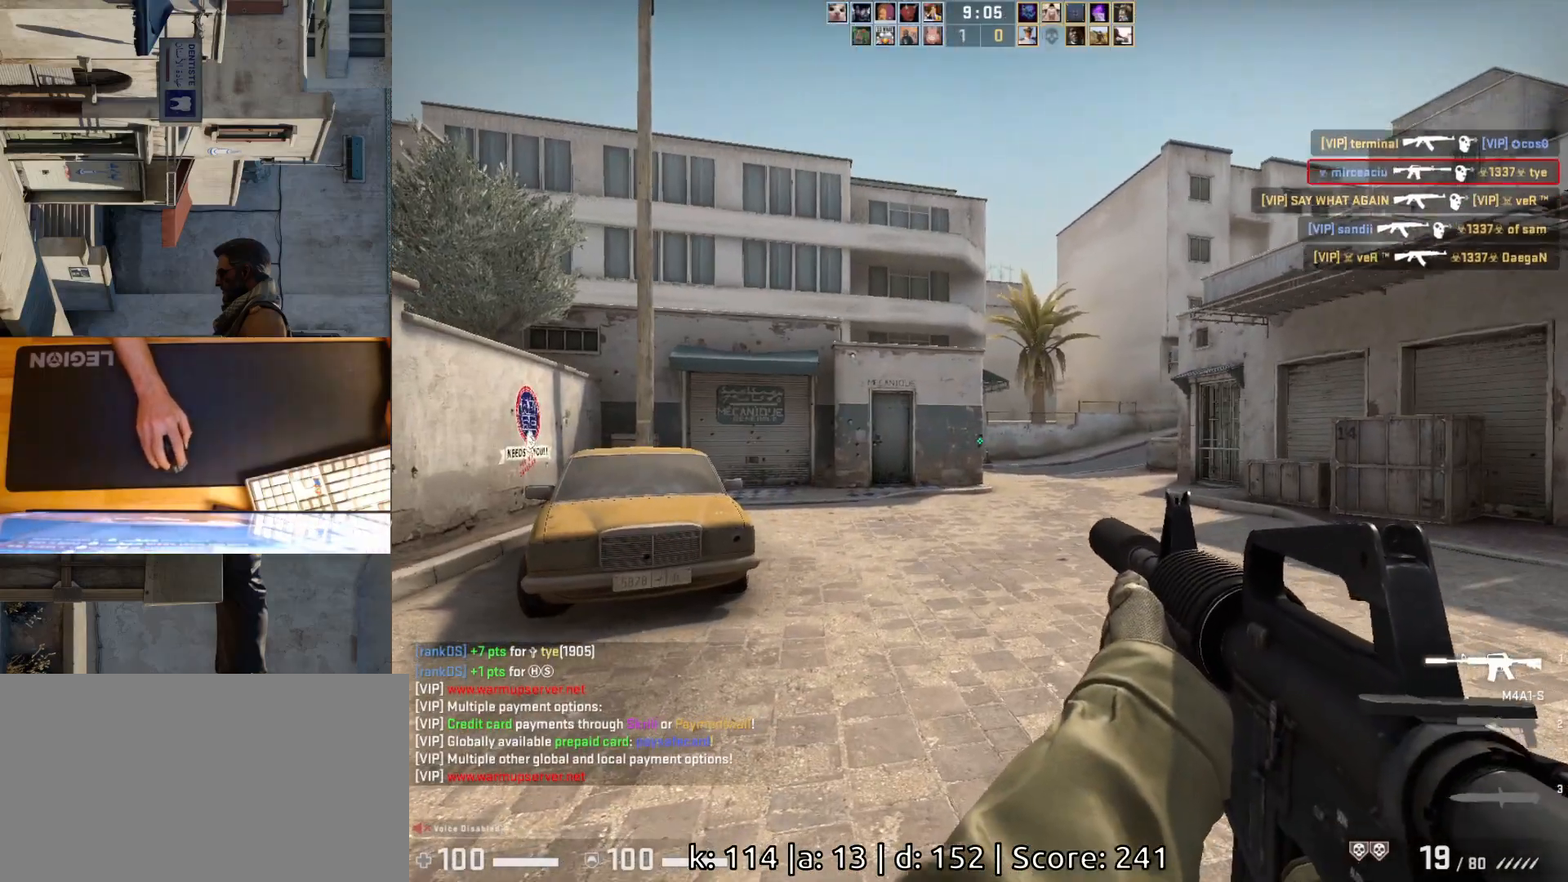
{"keys": ["s"], "mouse": [], "events": [[33, "a", "down"], [150, "w", "up"], [300, "s", "down"], [433, "a", "up"]]}
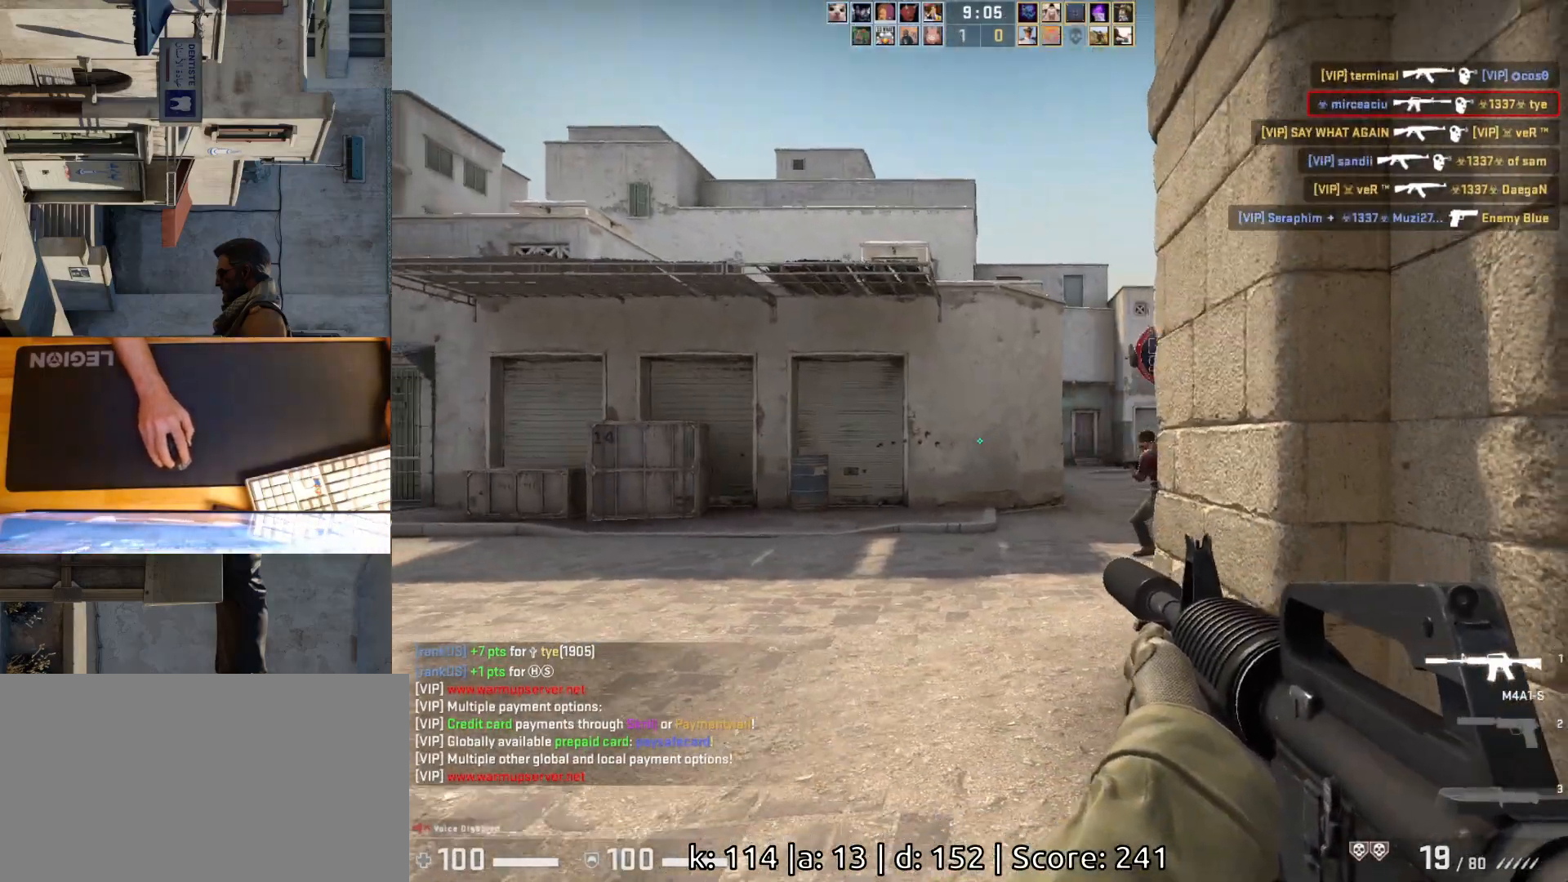
{"keys": [], "mouse": ["left"], "events": [[283, "a", "down"], [283, "s", "up"], [383, "d", "down"], [433, "a", "up"], [450, "mouse_left", "down"], [467, "d", "up"]]}
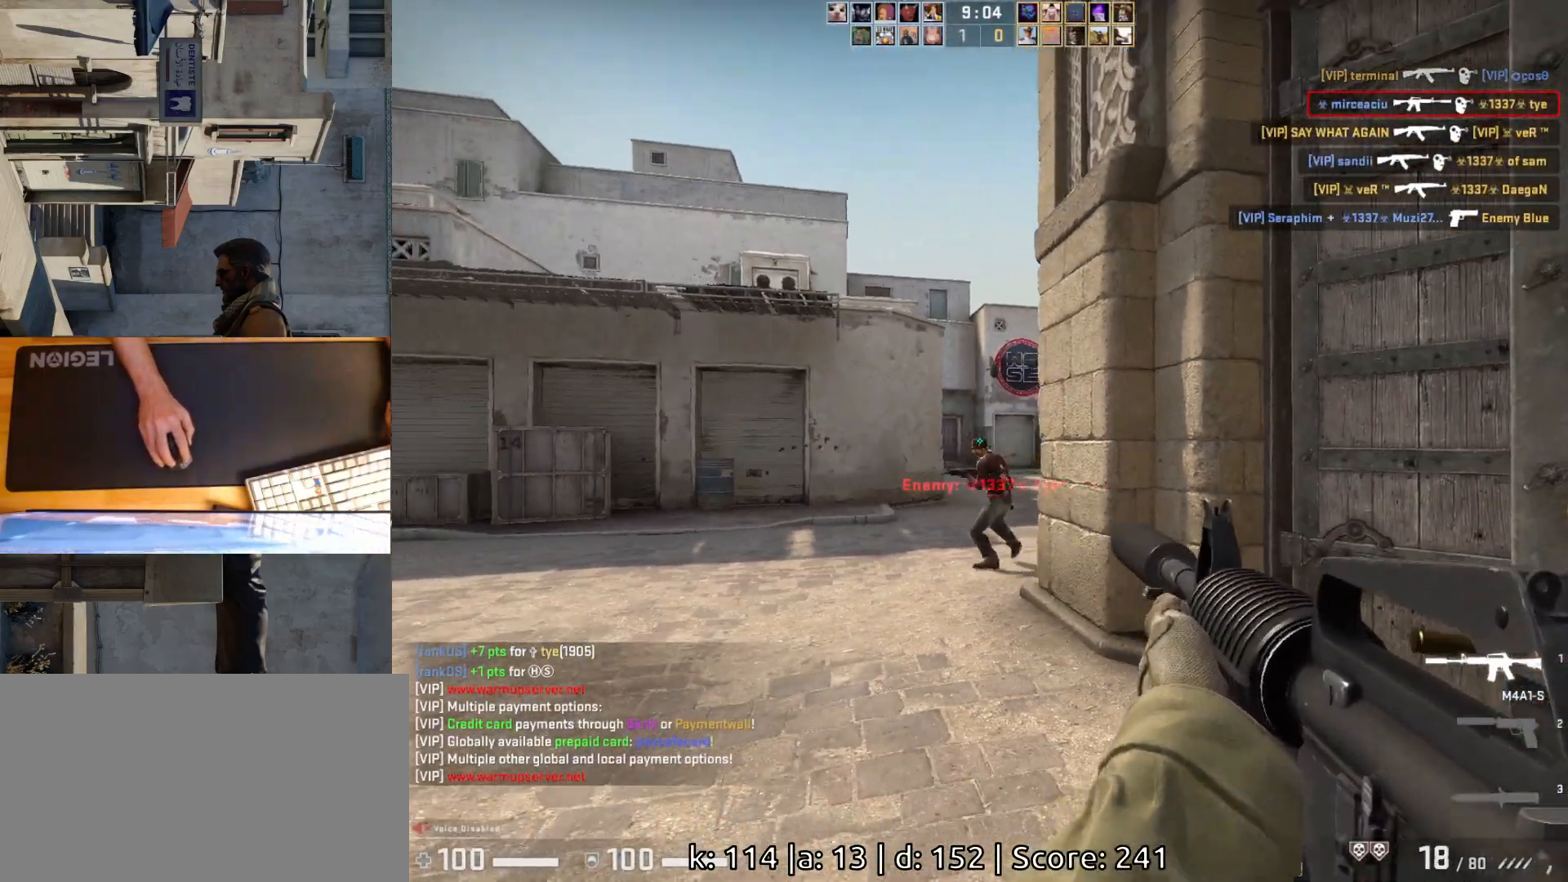
{"keys": ["a"], "mouse": ["left"], "events": [[400, "a", "down"]]}
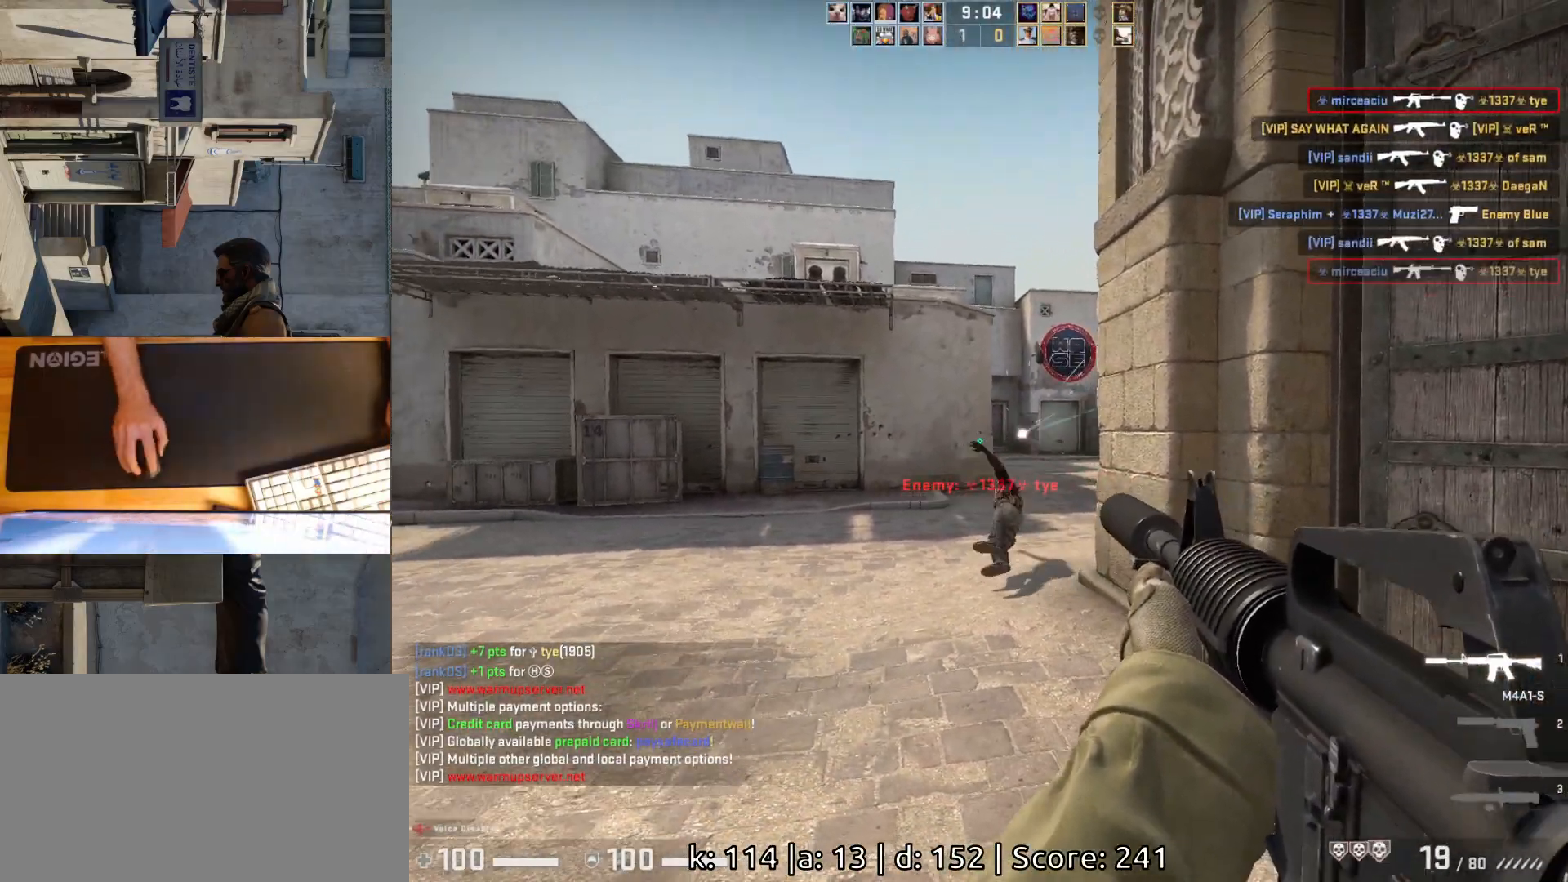
{"keys": ["d", "w"], "mouse": [], "events": [[33, "a", "up"], [83, "mouse_left", "up"], [217, "d", "down"], [317, "d", "up"], [333, "w", "down"], [500, "d", "down"]]}
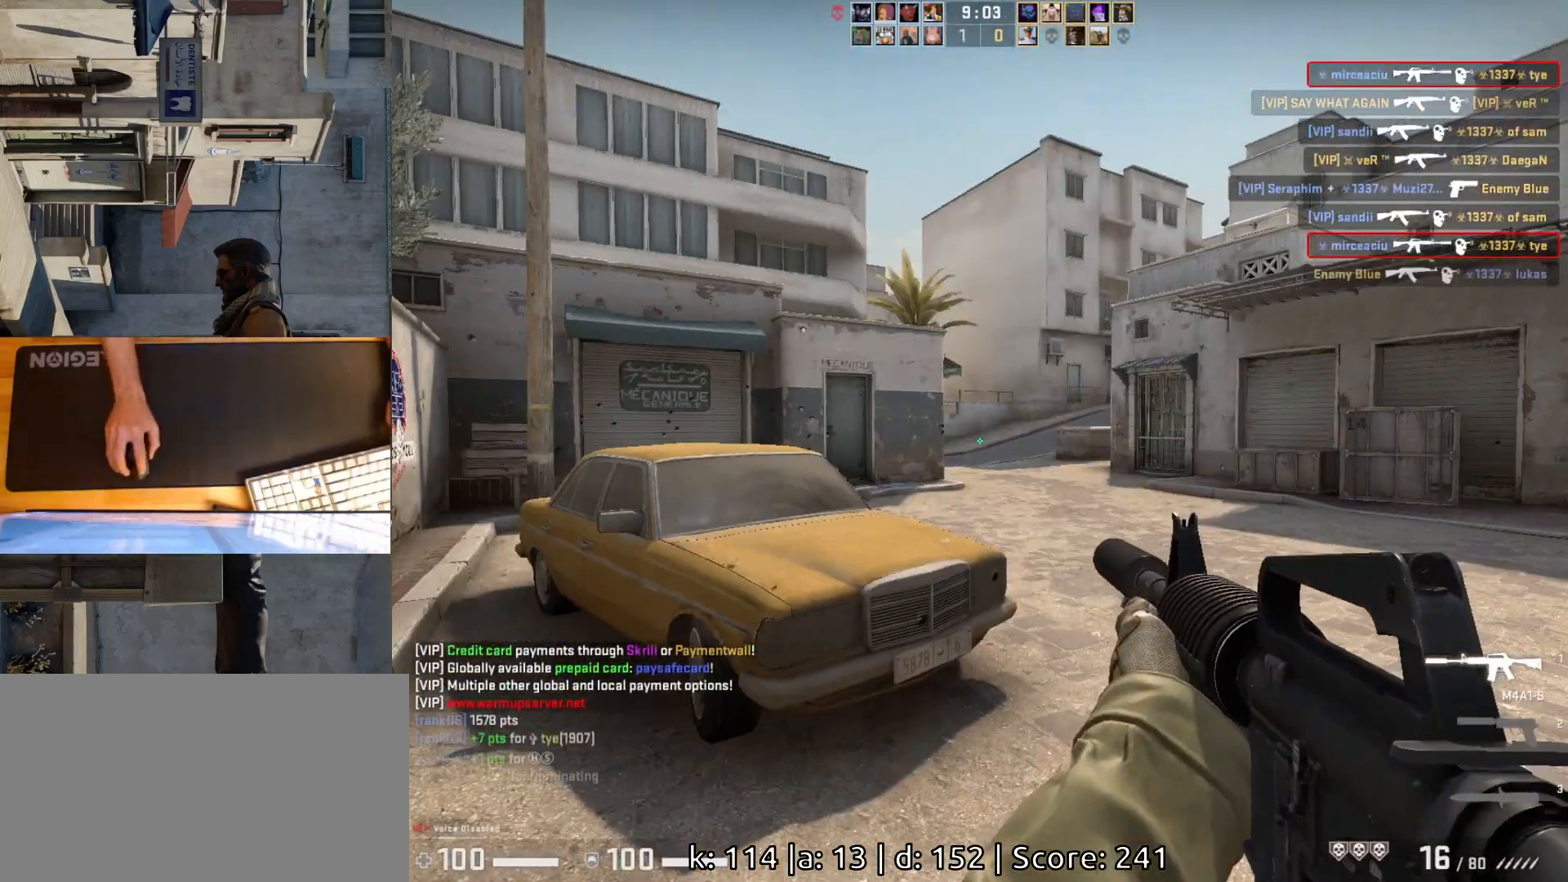
{"keys": ["d"], "mouse": [], "events": [[283, "w", "up"]]}
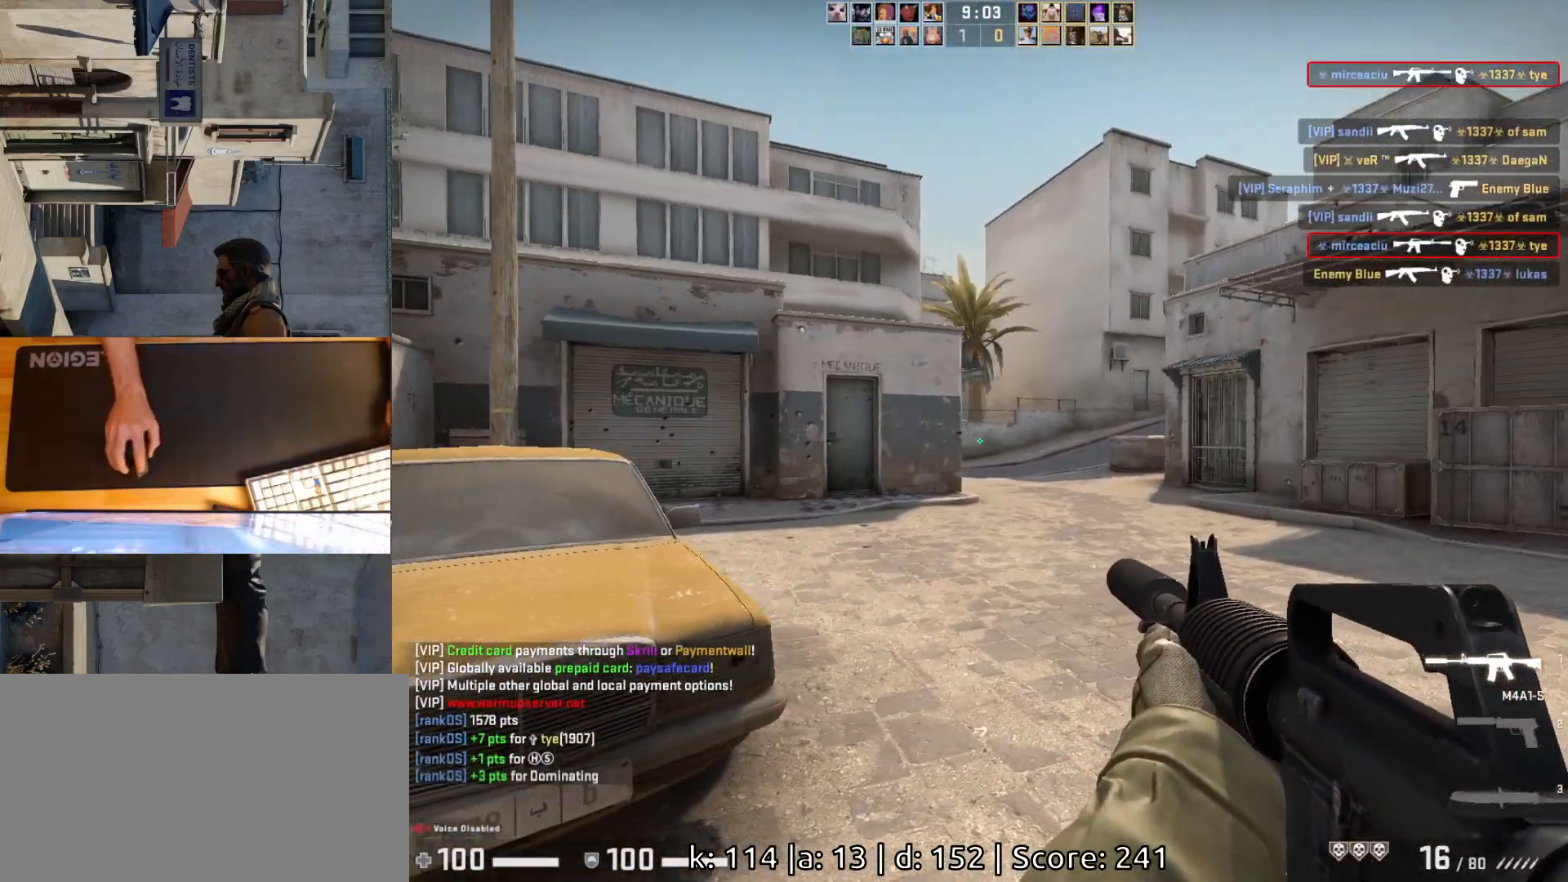
{"keys": ["d"], "mouse": [], "events": []}
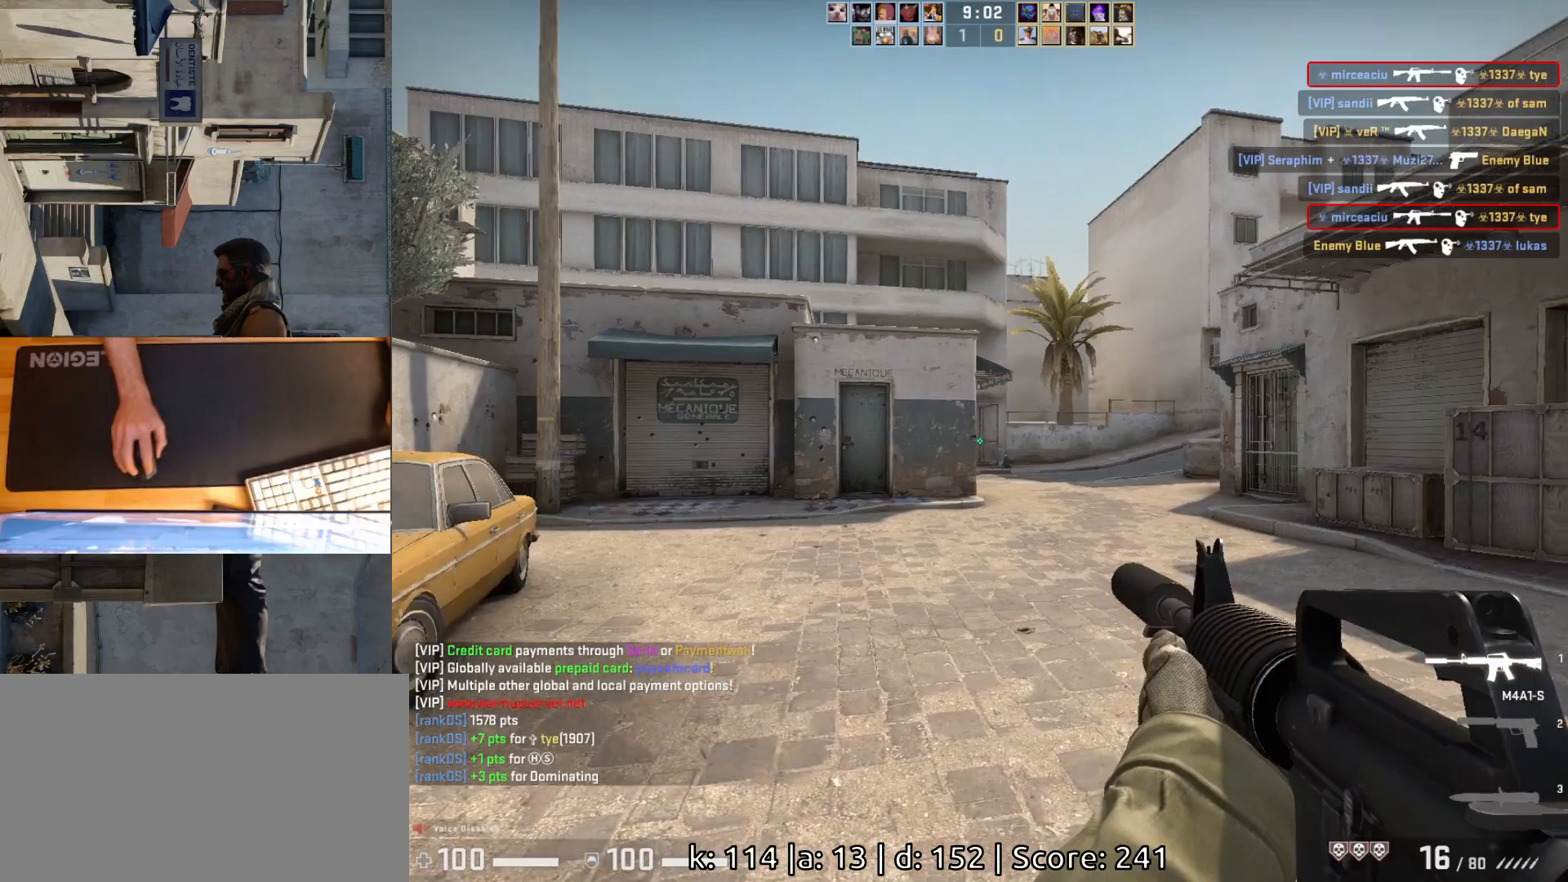
{"keys": ["d"], "mouse": [], "events": []}
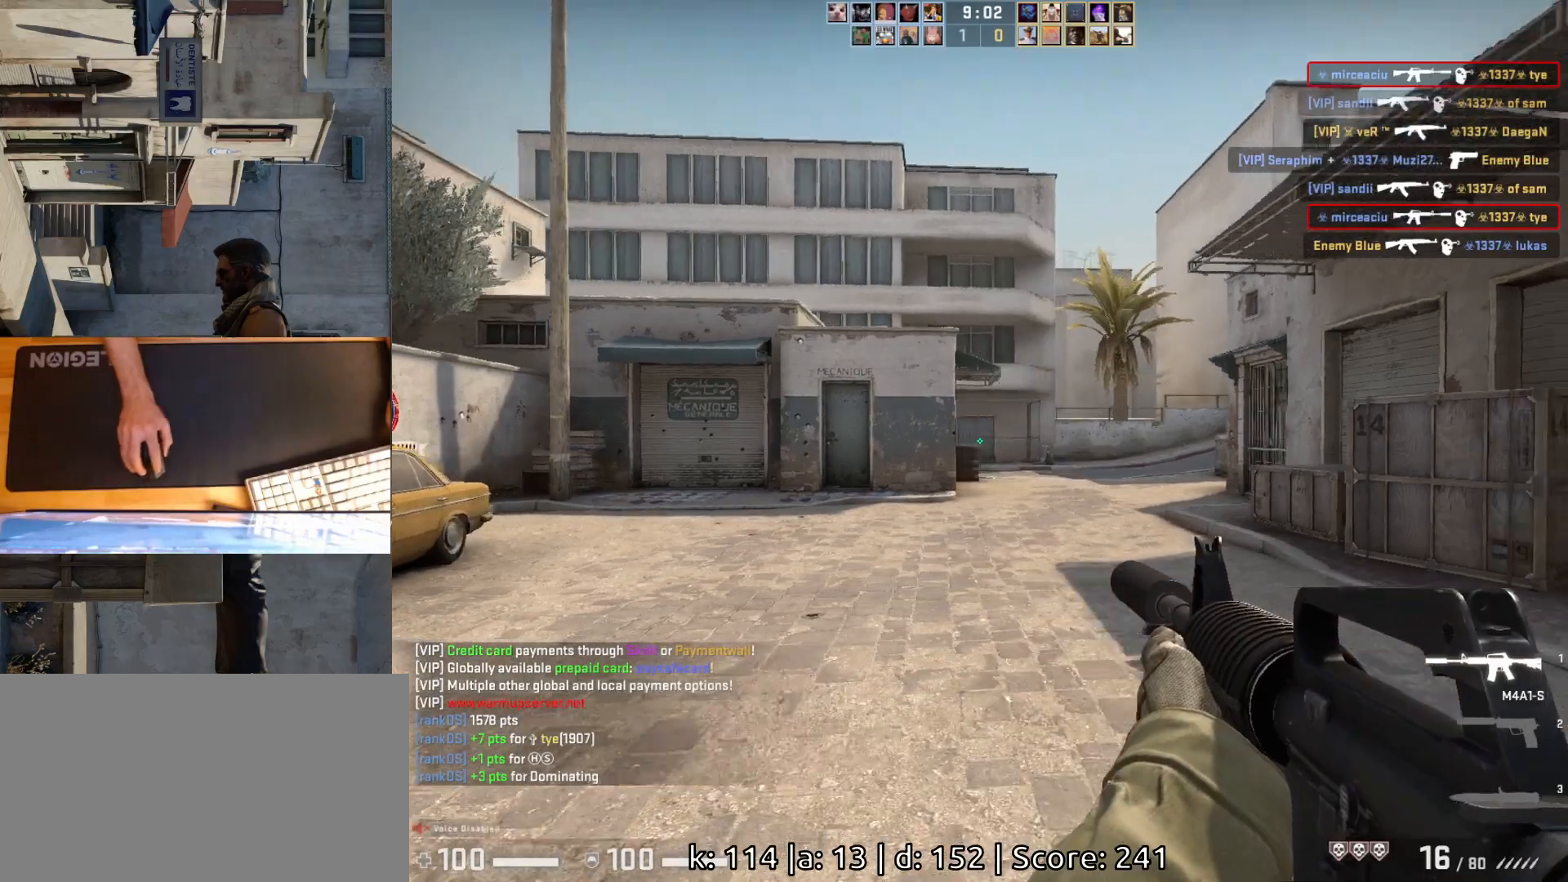
{"keys": ["d", "s"], "mouse": [], "events": [[17, "a", "down"], [17, "d", "up"], [117, "d", "down"], [133, "a", "up"], [217, "s", "down"]]}
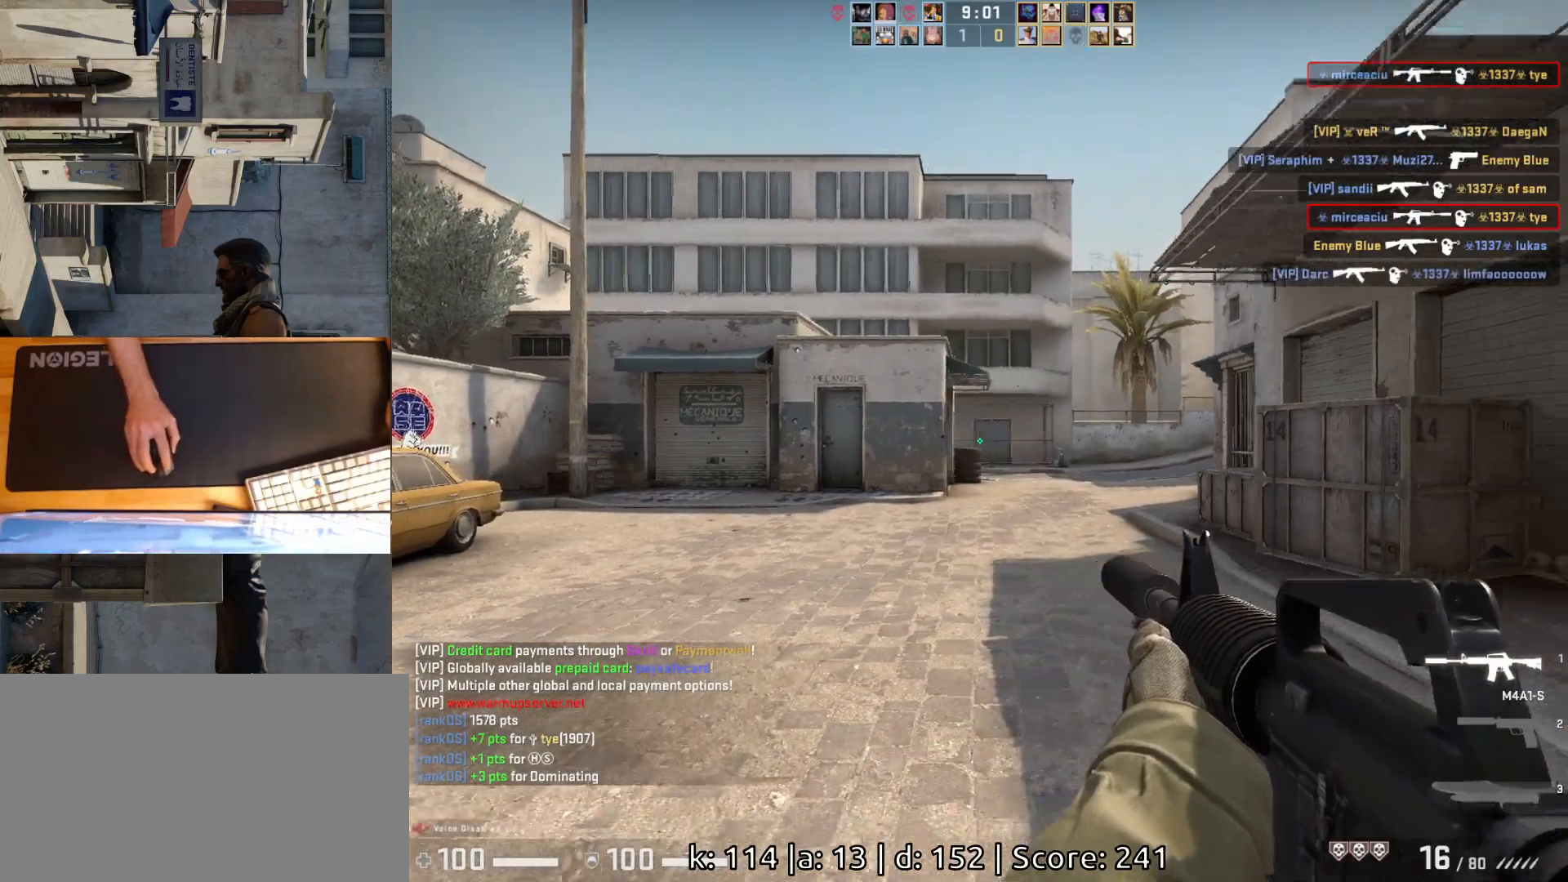
{"keys": ["d", "w"], "mouse": [], "events": [[83, "s", "up"], [183, "w", "down"]]}
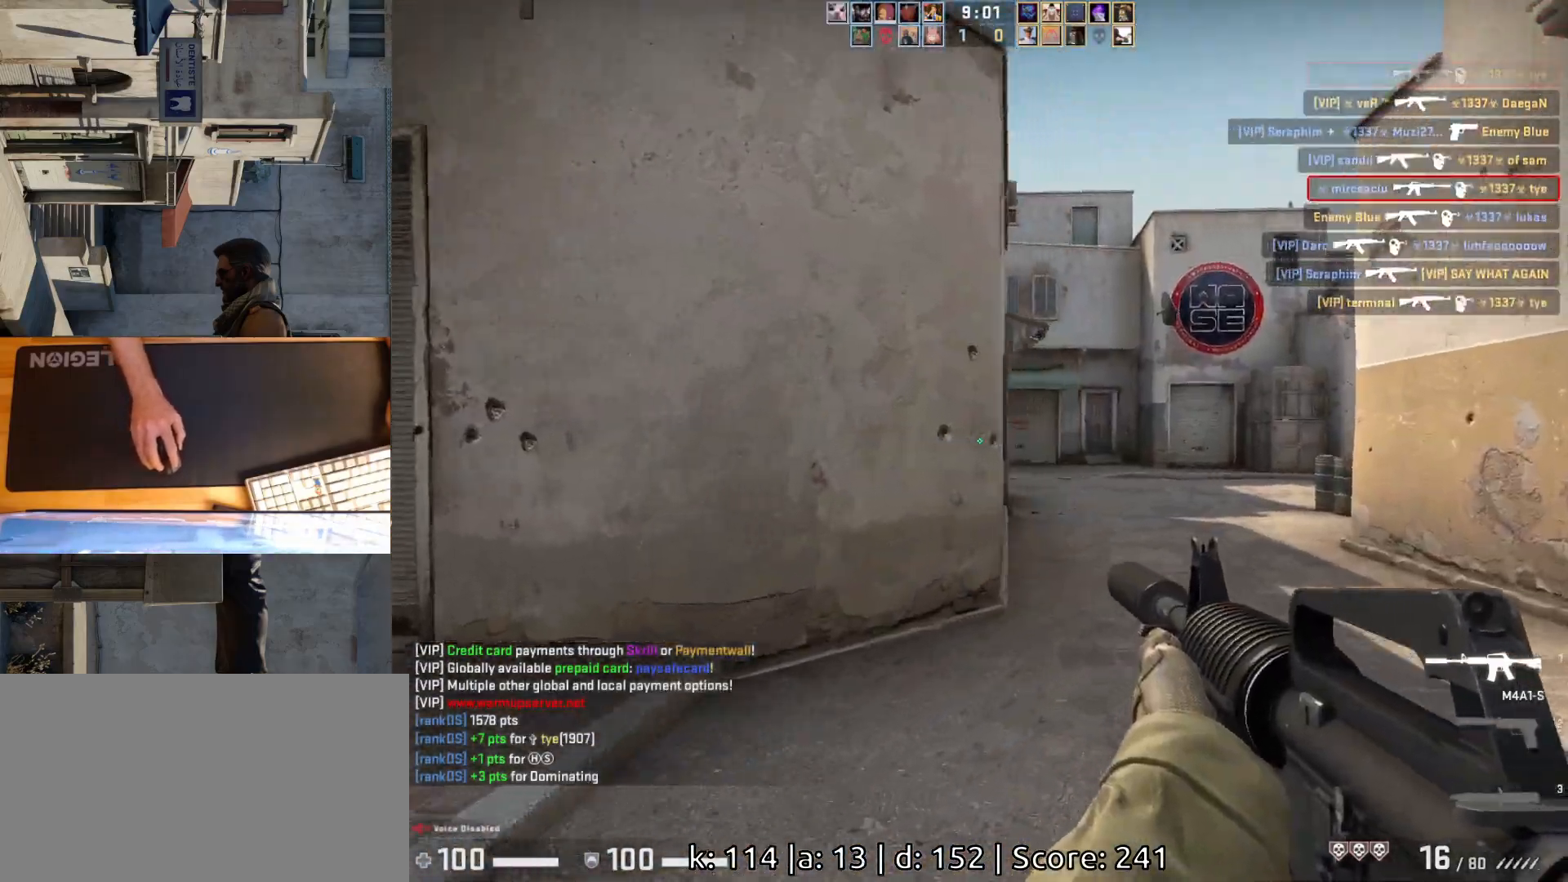
{"keys": ["d", "s"], "mouse": [], "events": [[83, "w", "up"], [183, "s", "down"]]}
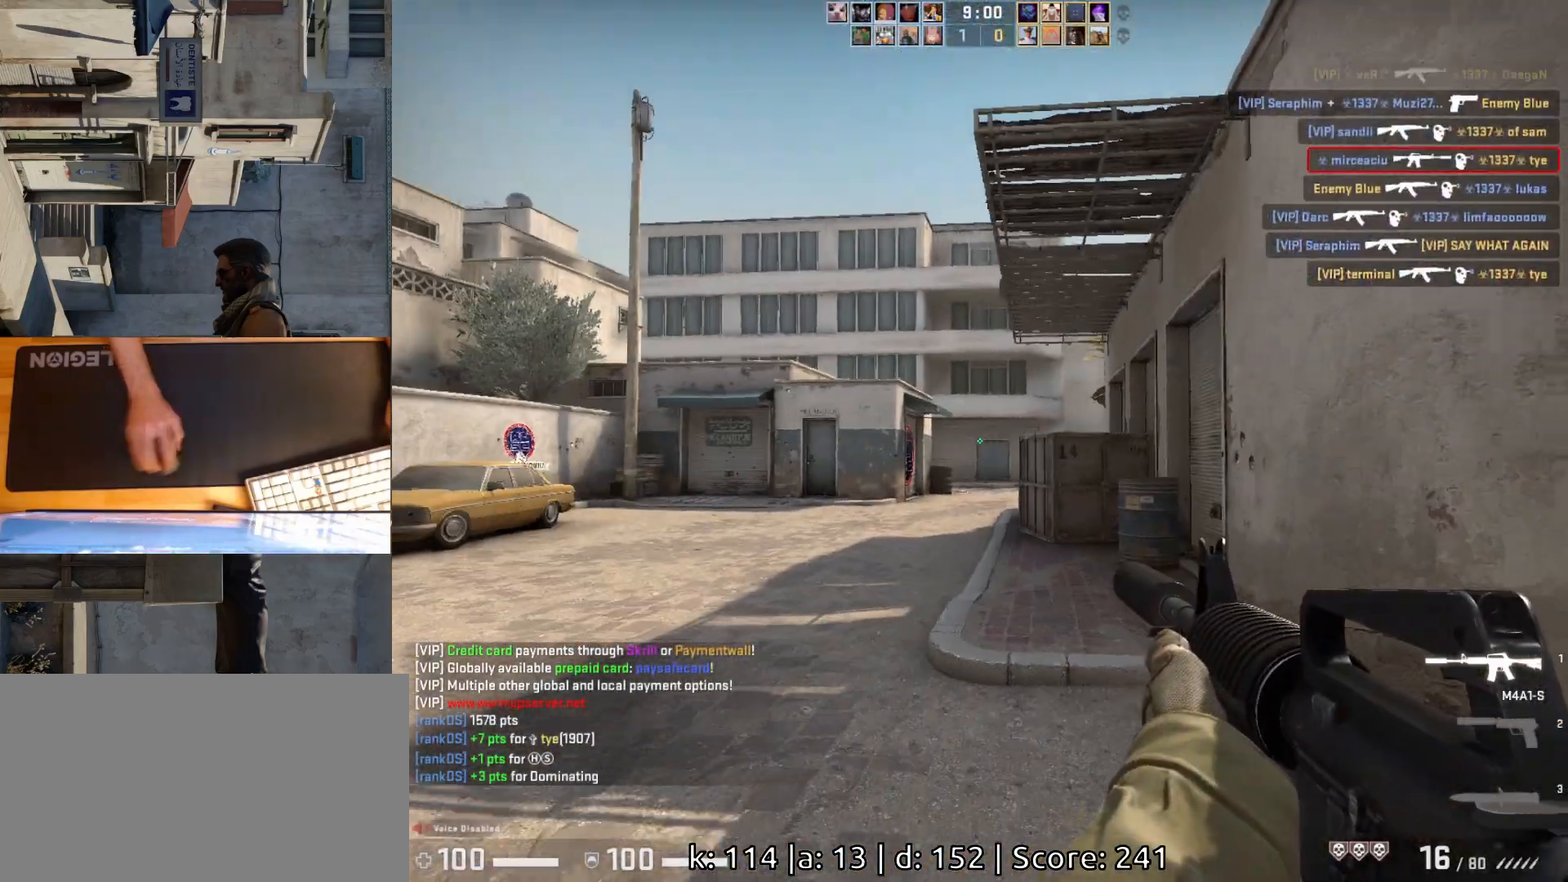
{"keys": ["a"], "mouse": [], "events": [[183, "d", "up"], [267, "d", "down"], [317, "s", "up"], [400, "a", "down"], [417, "d", "up"]]}